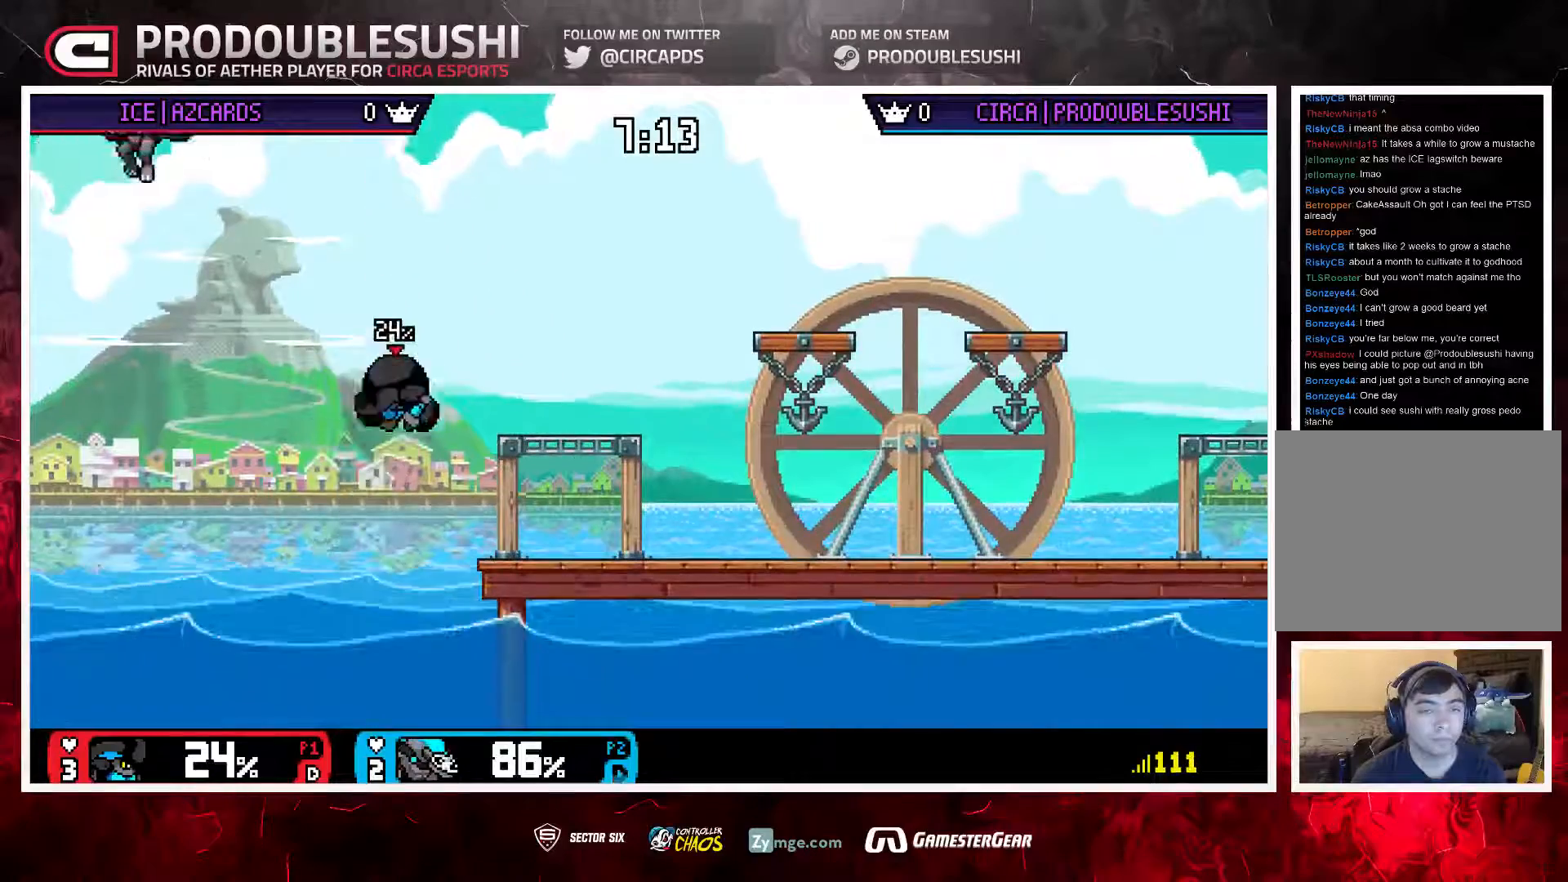
Gameplay with a controller (Nintendo layout); each line is a JSON object with the inputs held at the frame after it (dt_ms = milliseconds from this image to that frame). "events" lists button and stick changes between this image and that frame as [ms after this image, input, new state], when the widget could be followed in between. Not read: L3 R3.
{"dt_ms": 500, "buttons": [], "left_stick": "center", "right_stick": "center", "events": [[50, "L1", "down"], [150, "L1", "up"], [150, "left_stick", "center"]]}
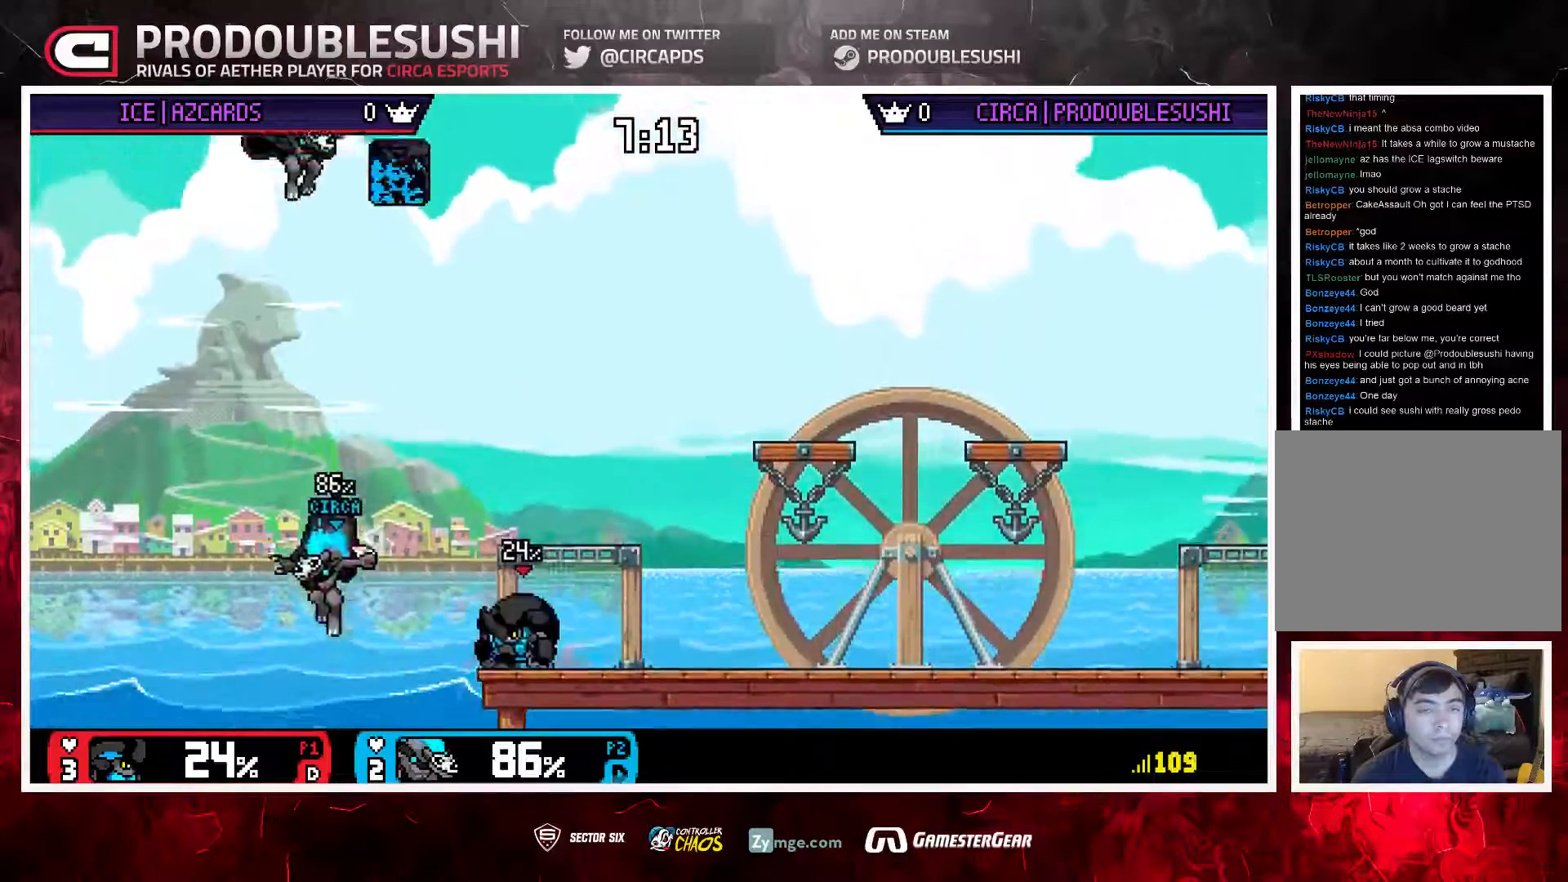
{"dt_ms": 500, "buttons": [], "left_stick": "center", "right_stick": "center", "events": []}
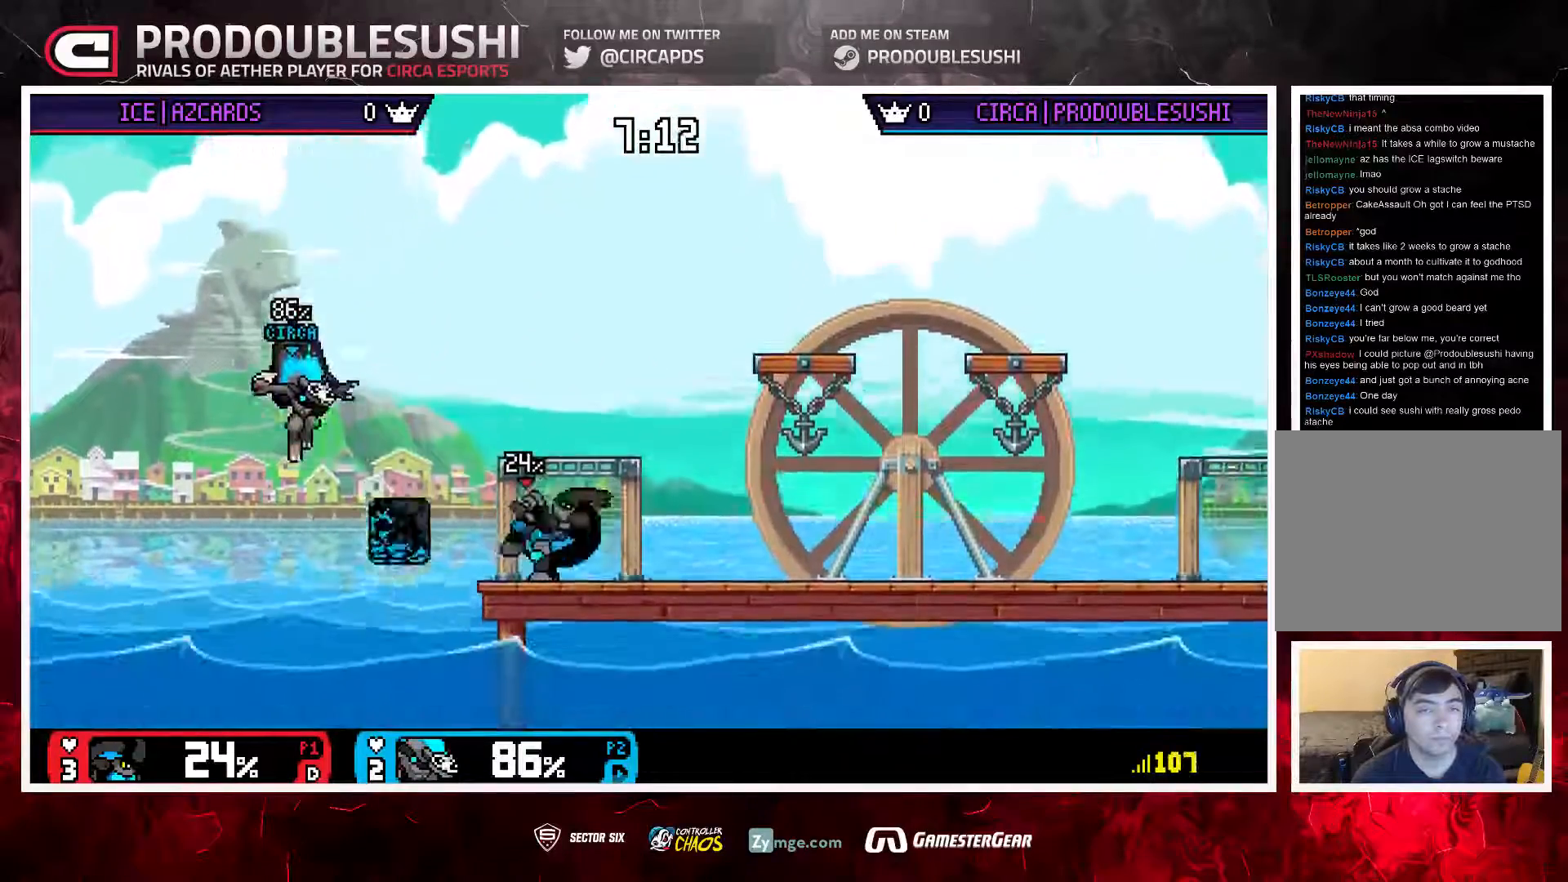
{"dt_ms": 500, "buttons": [], "left_stick": "up-right", "right_stick": "center", "events": [[150, "left_stick", "up"], [217, "left_stick", "up-right"]]}
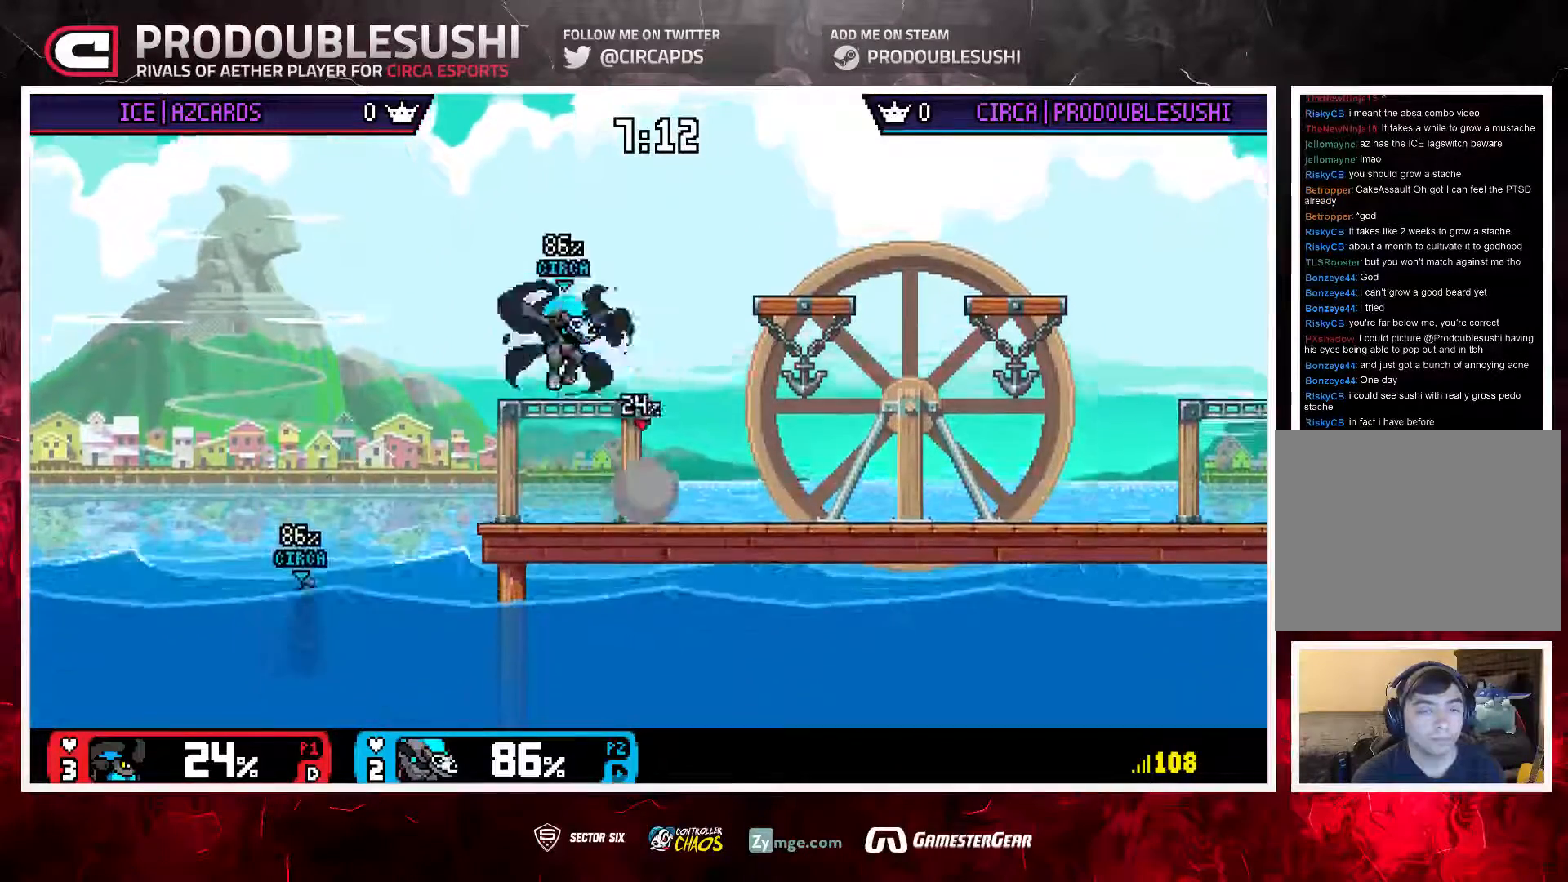
{"dt_ms": 500, "buttons": [], "left_stick": "up-right", "right_stick": "center", "events": []}
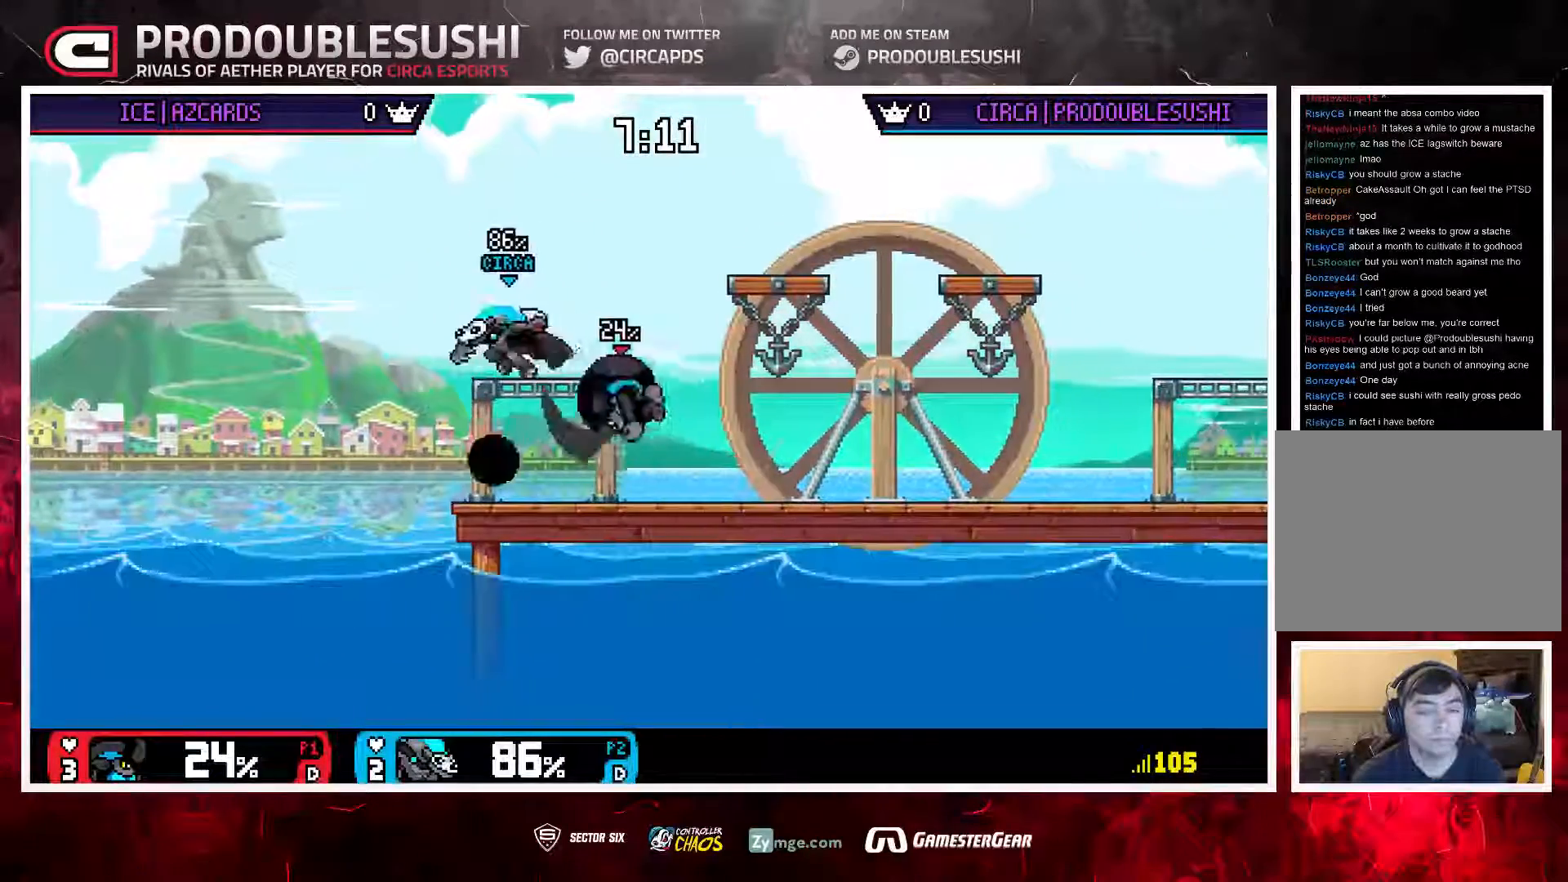
{"dt_ms": 500, "buttons": ["L1"], "left_stick": "up-right", "right_stick": "center", "events": [[283, "L1", "down"], [383, "L1", "up"], [450, "L1", "down"]]}
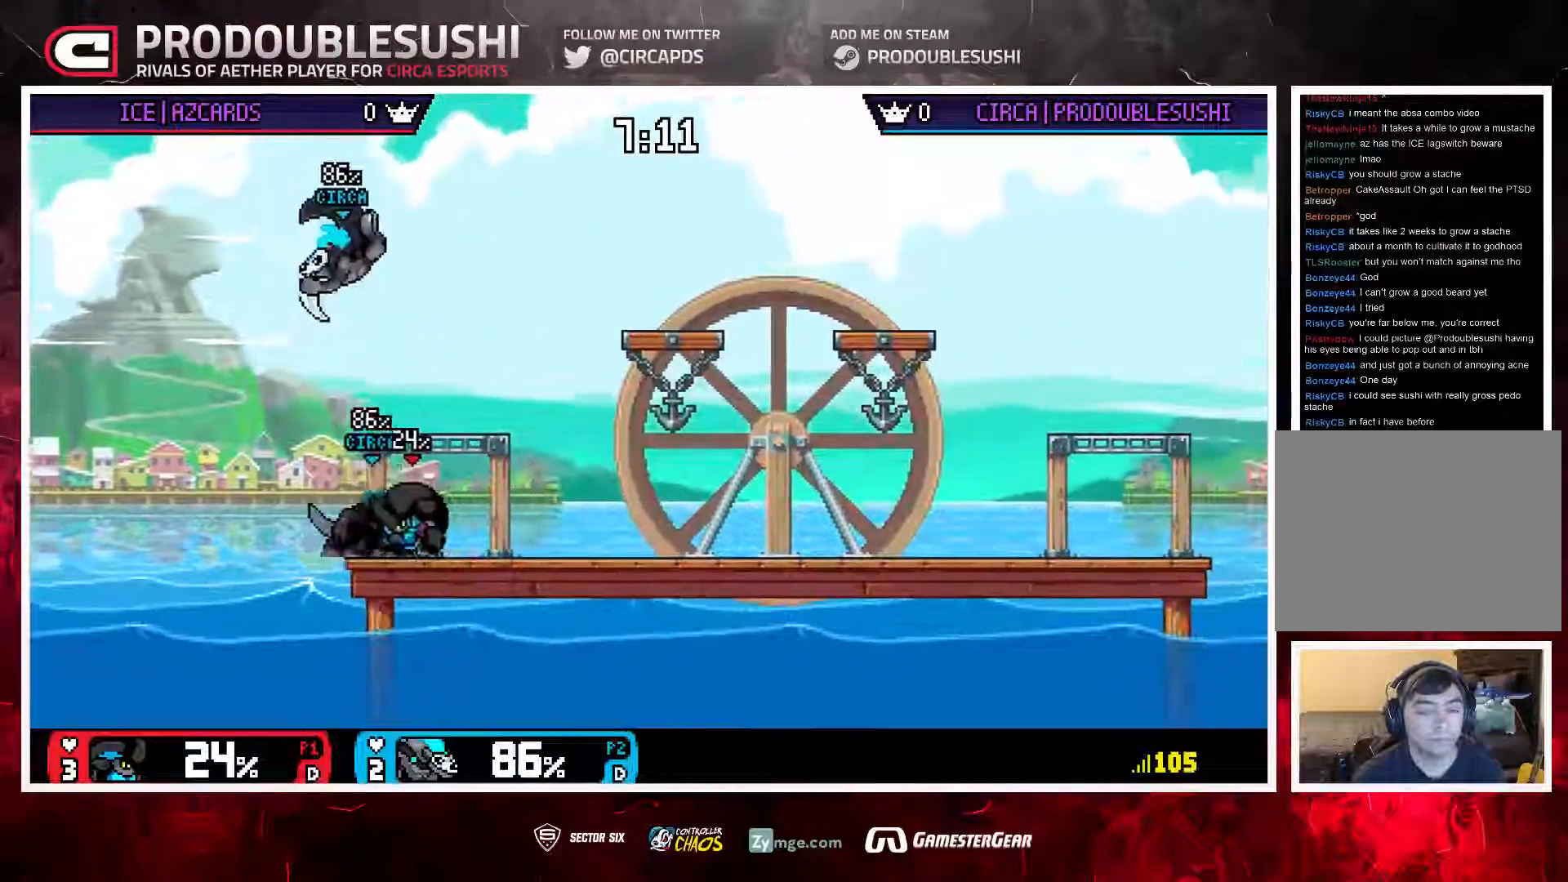
{"dt_ms": 500, "buttons": ["A"], "left_stick": "center", "right_stick": "center", "events": [[17, "L1", "up"], [83, "L1", "down"], [217, "L1", "up"], [383, "left_stick", "center"], [483, "A", "down"]]}
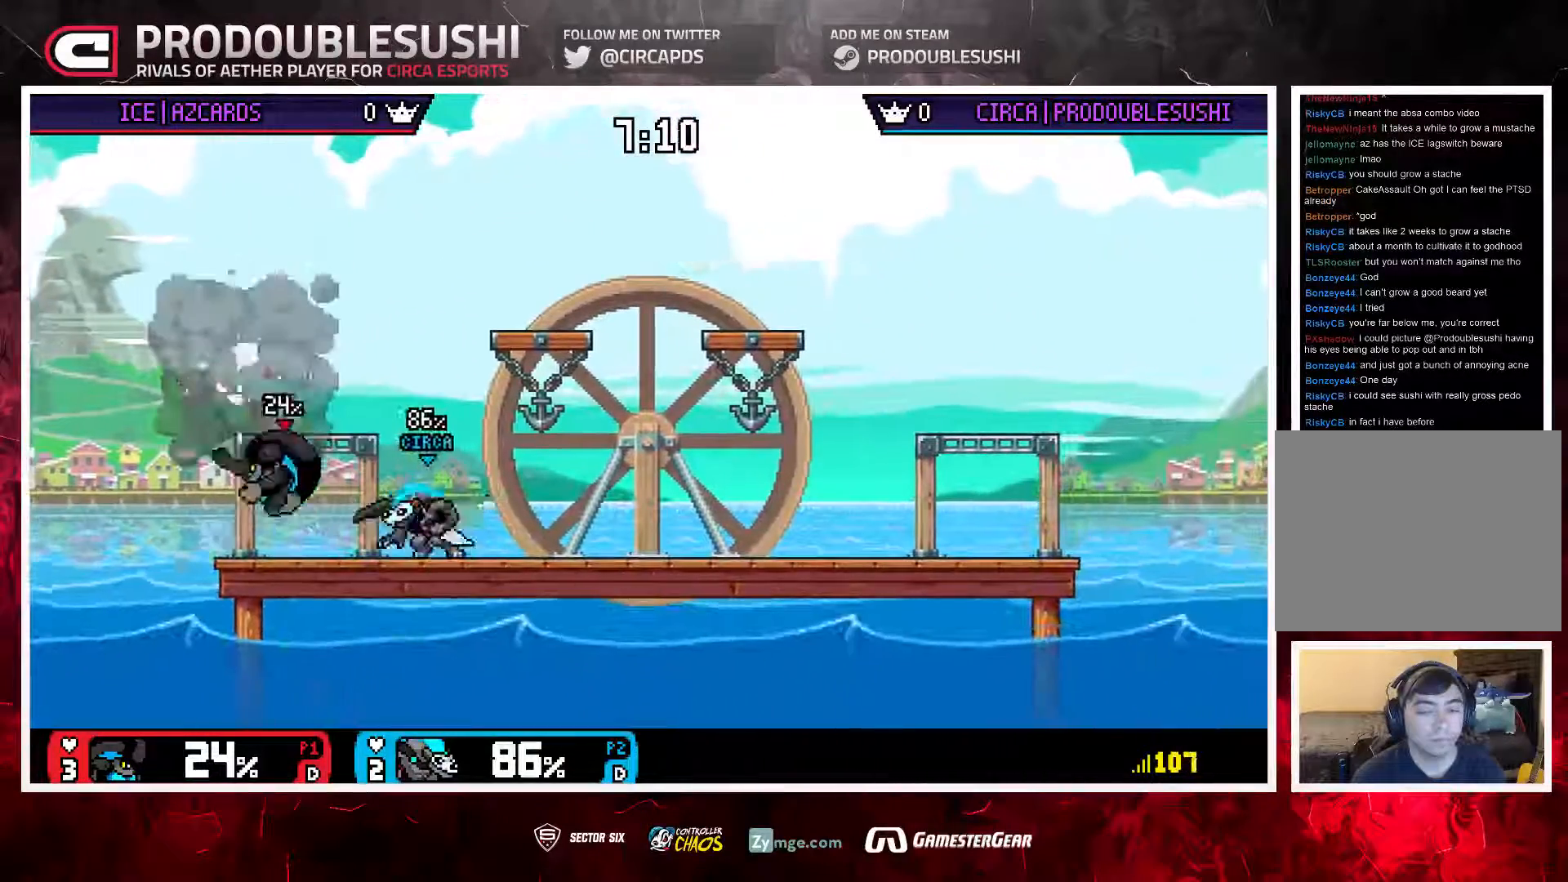
{"dt_ms": 500, "buttons": [], "left_stick": "center", "right_stick": "center", "events": [[50, "A", "up"], [283, "A", "down"], [383, "A", "up"]]}
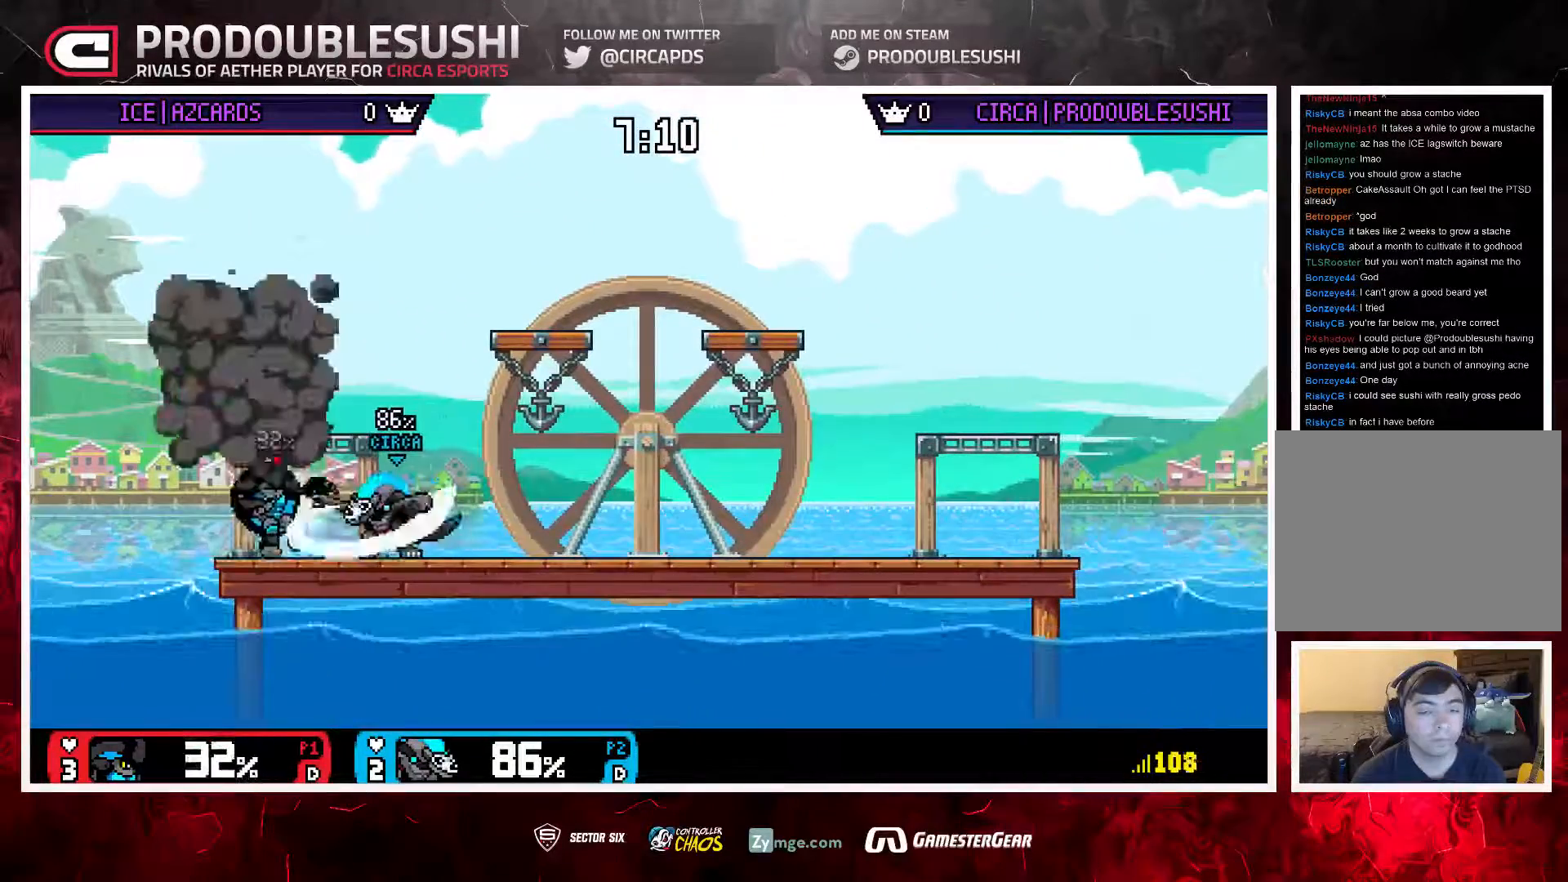
{"dt_ms": 500, "buttons": [], "left_stick": "center", "right_stick": "center", "events": [[83, "A", "down"], [150, "A", "up"], [317, "A", "down"], [383, "A", "up"]]}
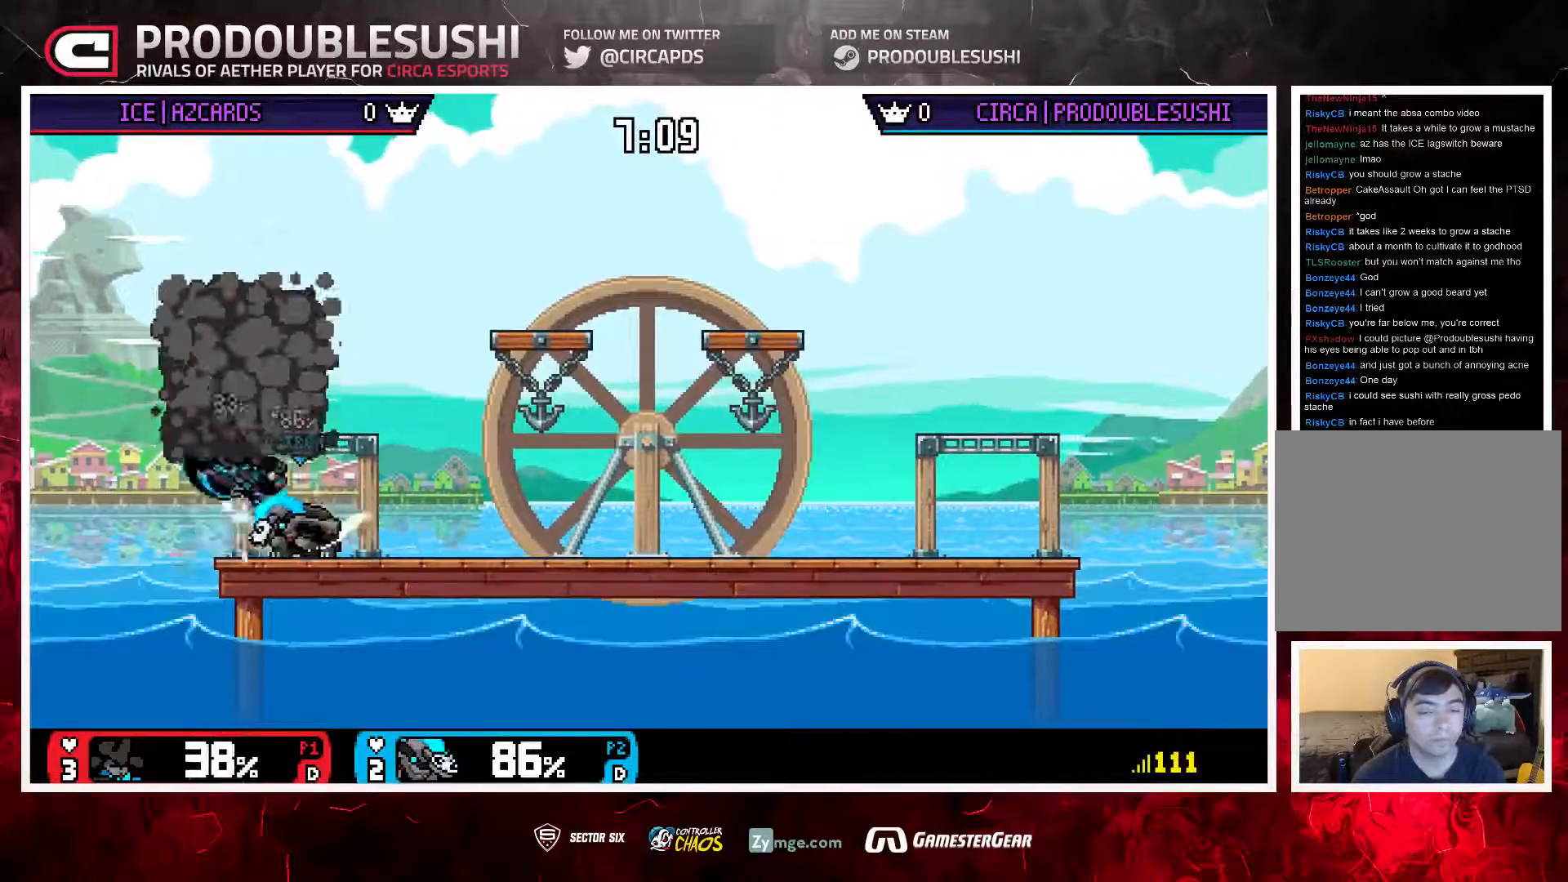
{"dt_ms": 500, "buttons": ["L1"], "left_stick": "down-left", "right_stick": "center", "events": [[267, "left_stick", "left"], [333, "left_stick", "right"], [467, "L1", "down"], [467, "left_stick", "down-left"]]}
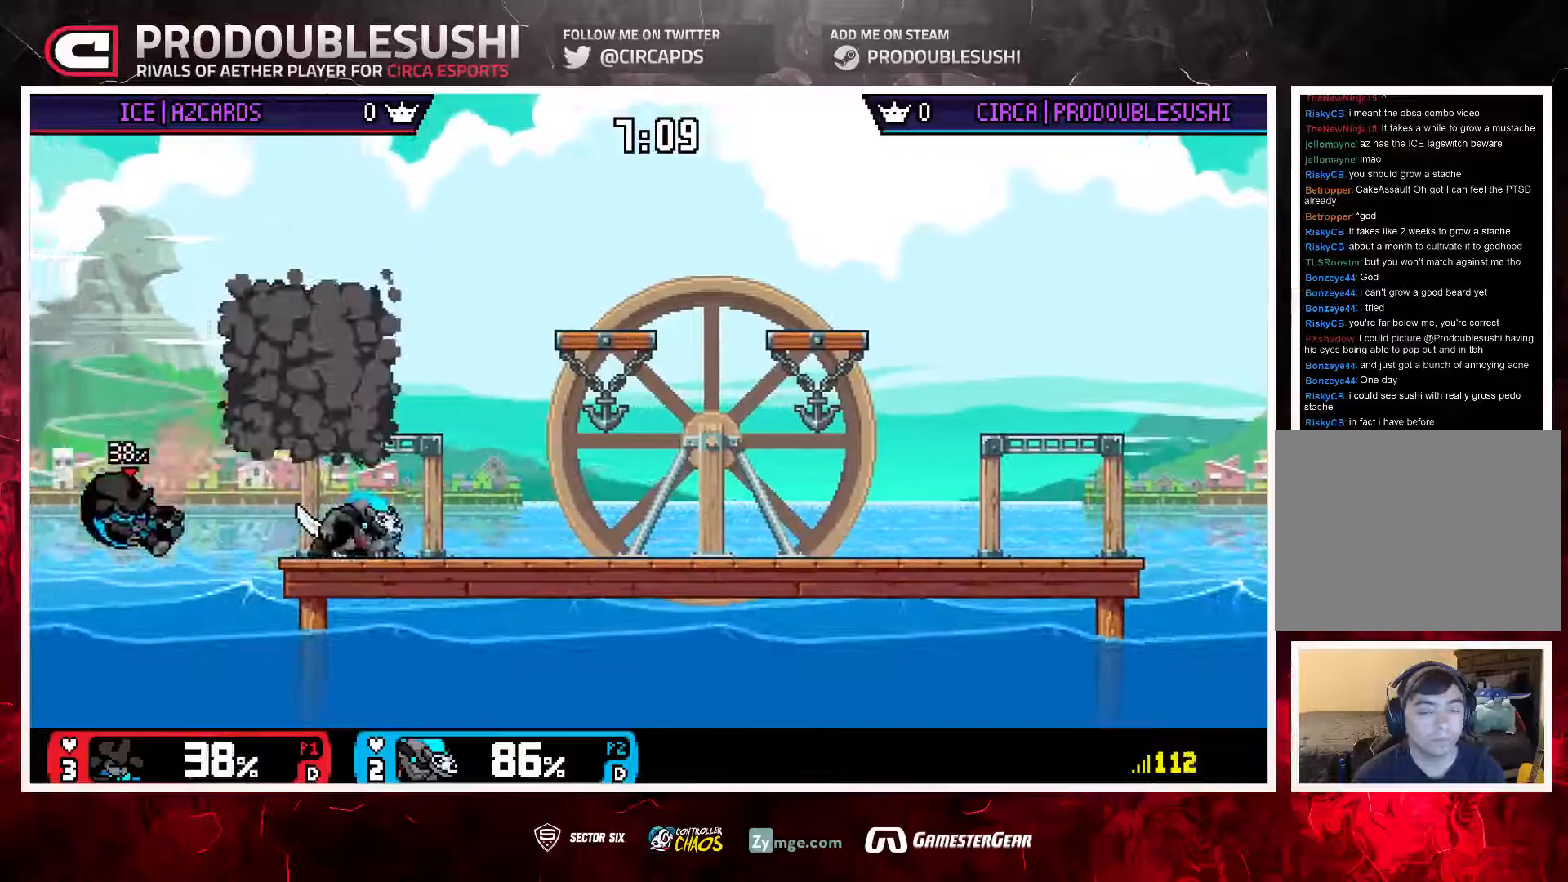
{"dt_ms": 500, "buttons": [], "left_stick": "right", "right_stick": "center"}
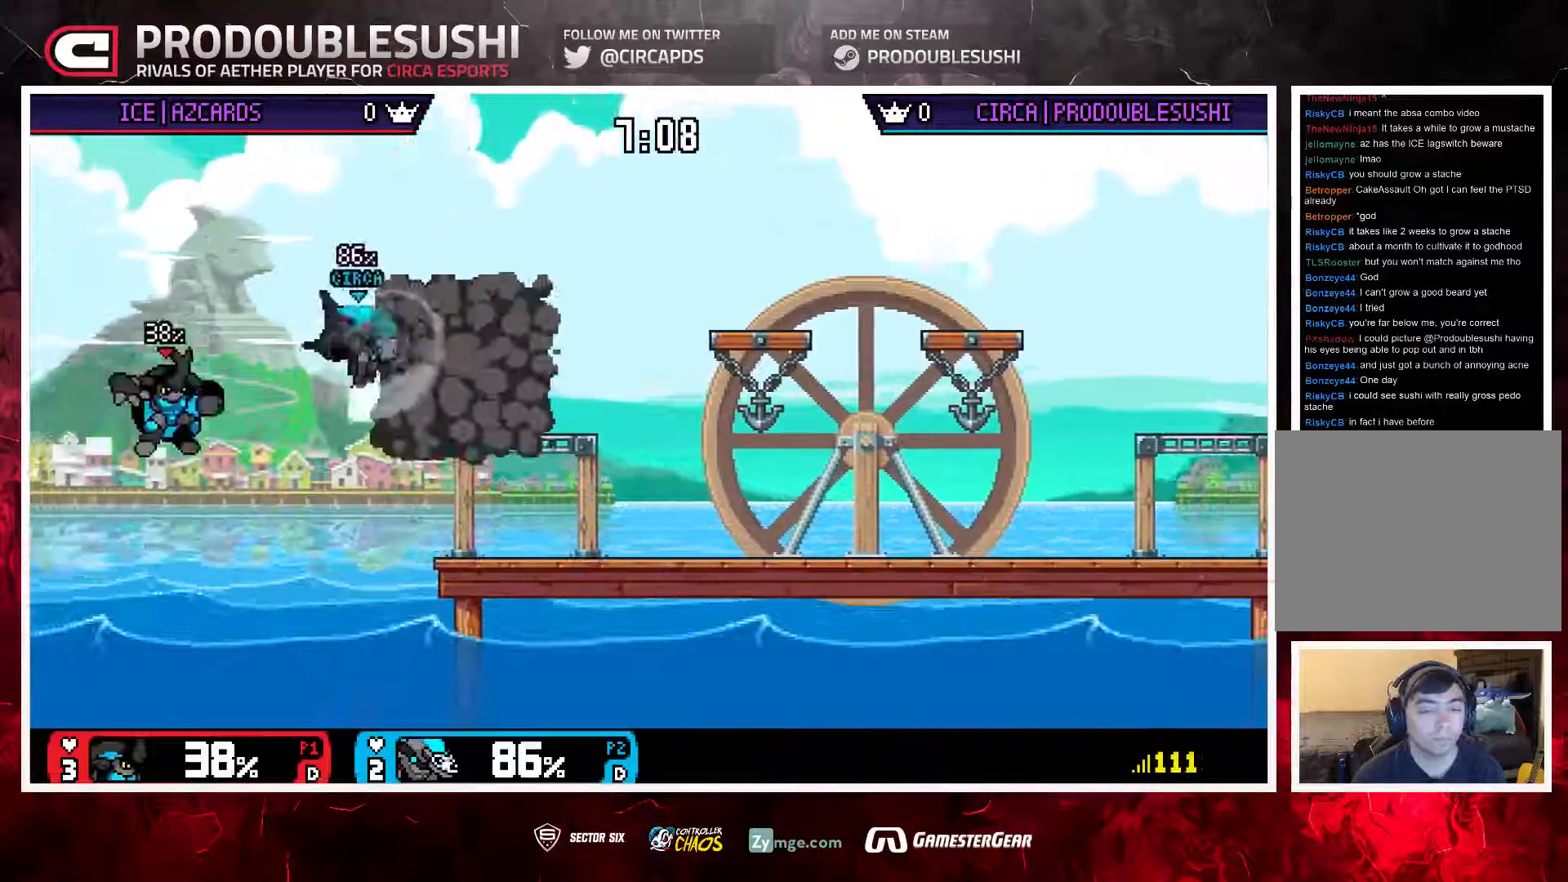
{"dt_ms": 500, "buttons": [], "left_stick": "center", "right_stick": "center", "events": [[367, "left_stick", "center"]]}
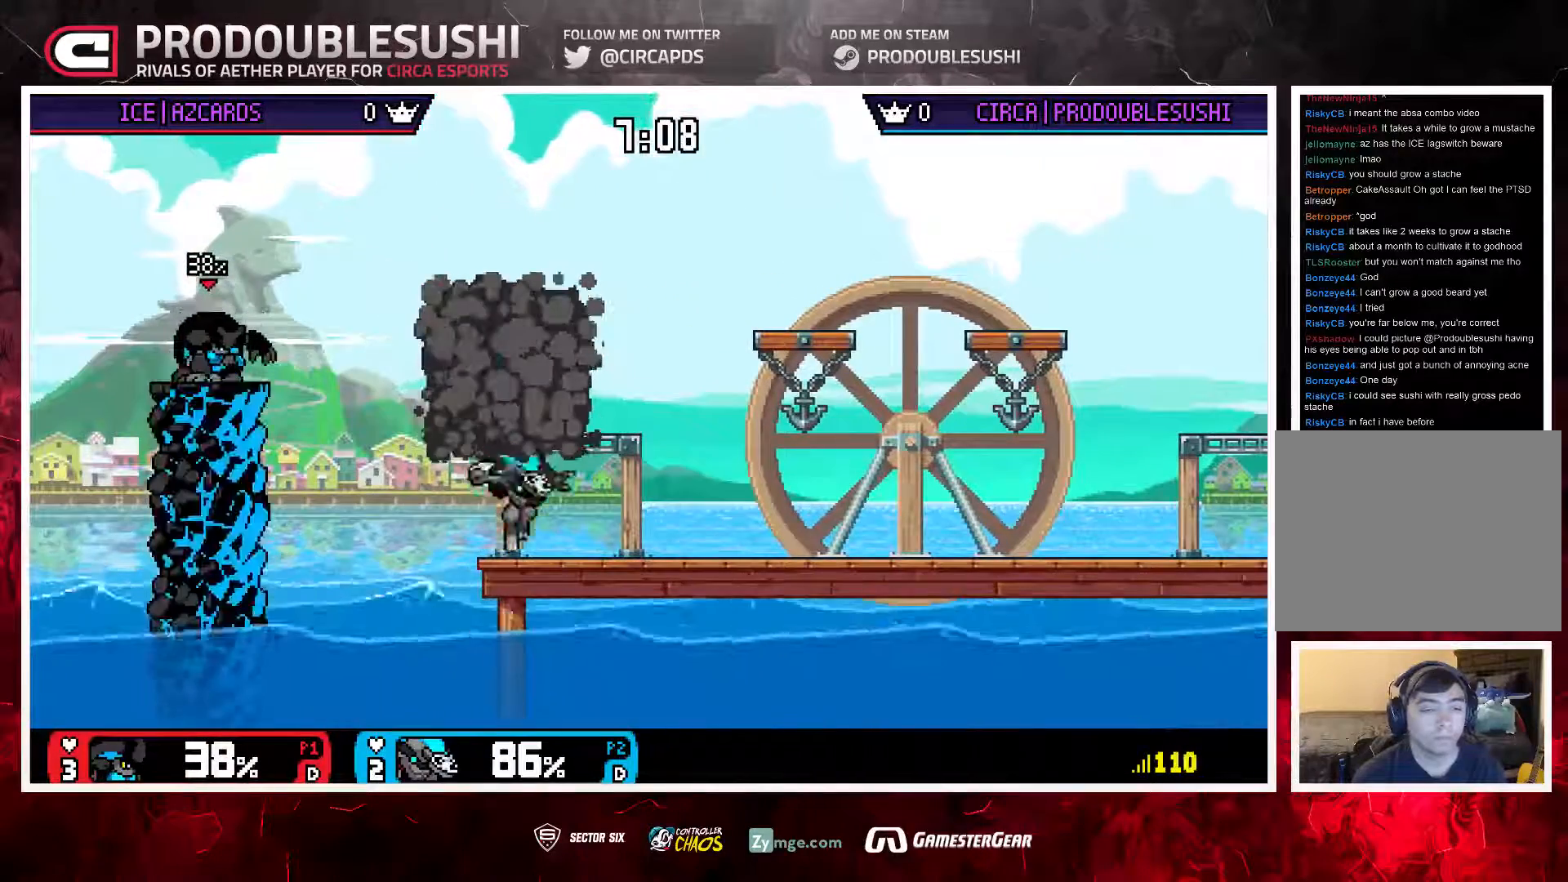
{"dt_ms": 500, "buttons": [], "left_stick": "center", "right_stick": "center", "events": [[67, "left_stick", "right"], [200, "L1", "down"], [200, "left_stick", "down-left"], [300, "L1", "up"], [300, "left_stick", "center"]]}
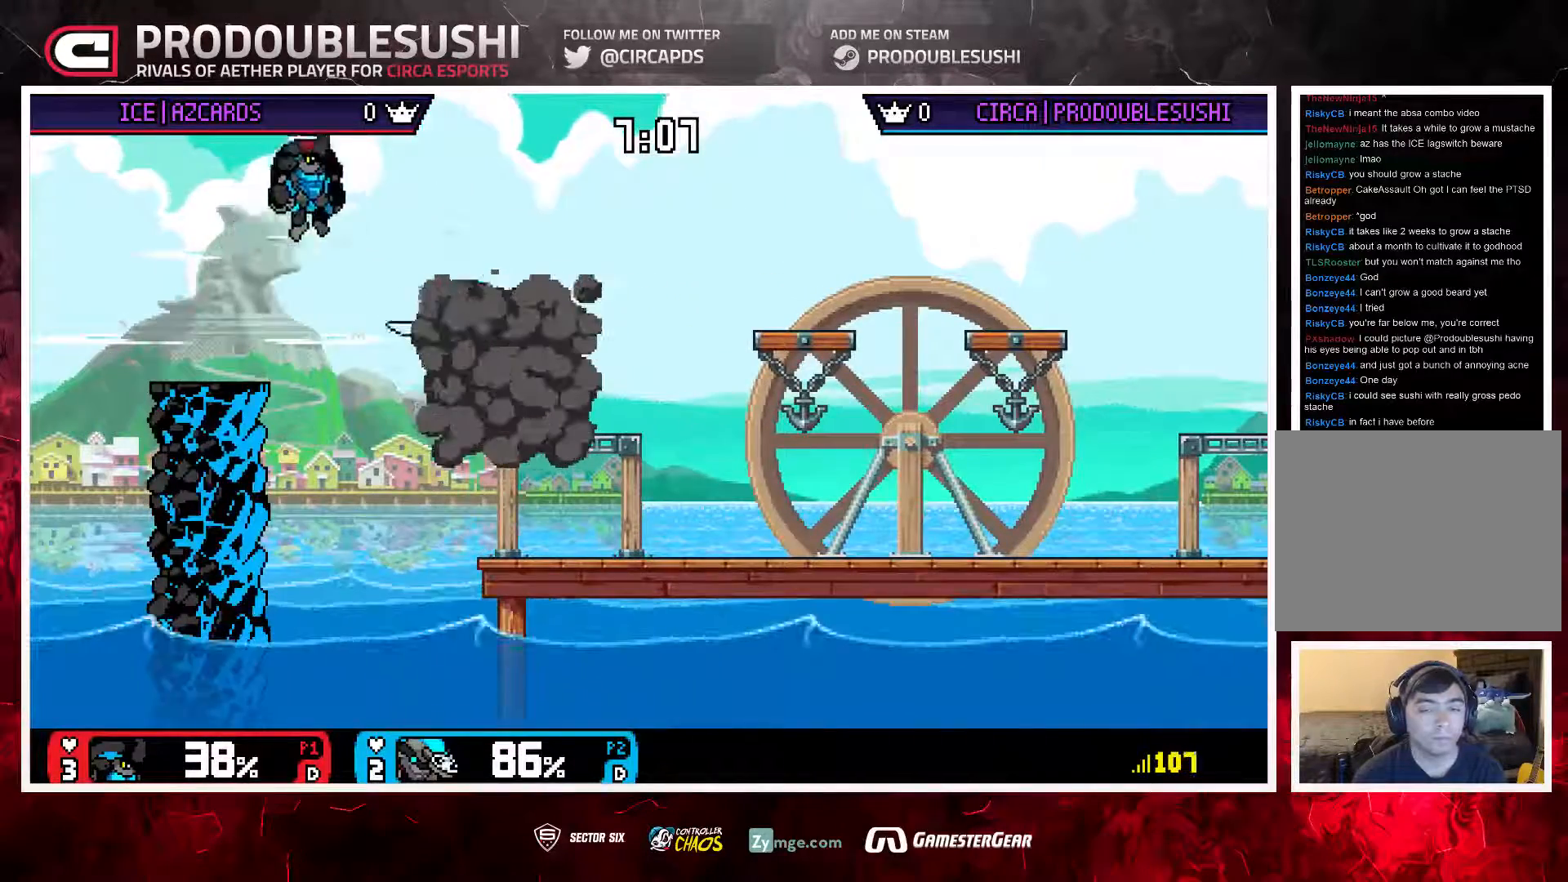
{"dt_ms": 500, "buttons": [], "left_stick": "right", "right_stick": "center", "events": [[33, "left_stick", "right"], [33, "right_stick", "left"], [133, "right_stick", "center"]]}
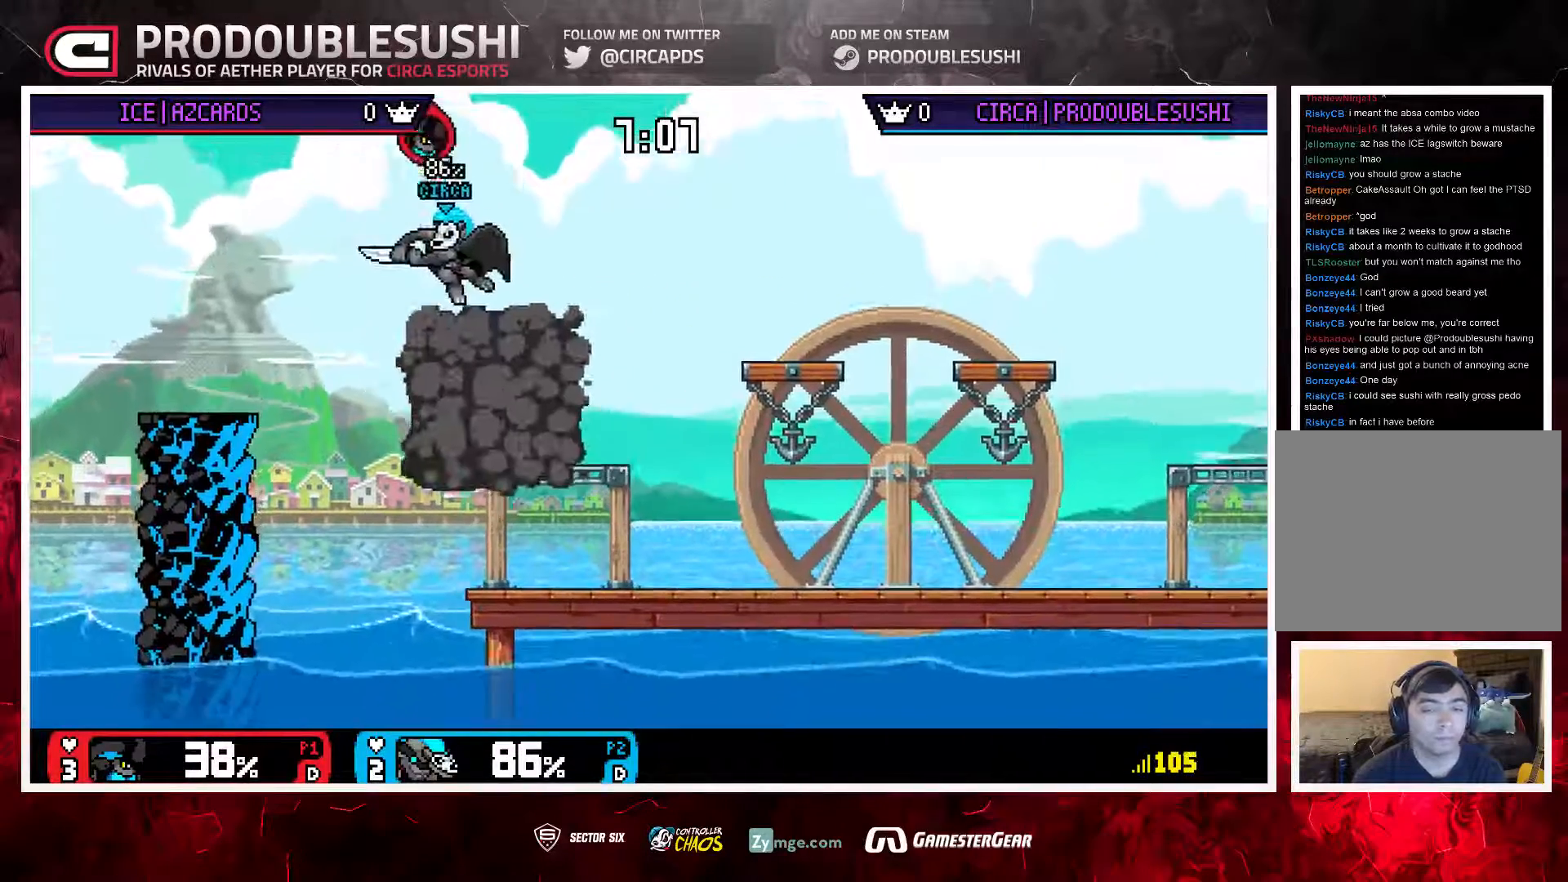
{"dt_ms": 500, "buttons": [], "left_stick": "center", "right_stick": "center", "events": [[50, "left_stick", "down"], [417, "left_stick", "center"]]}
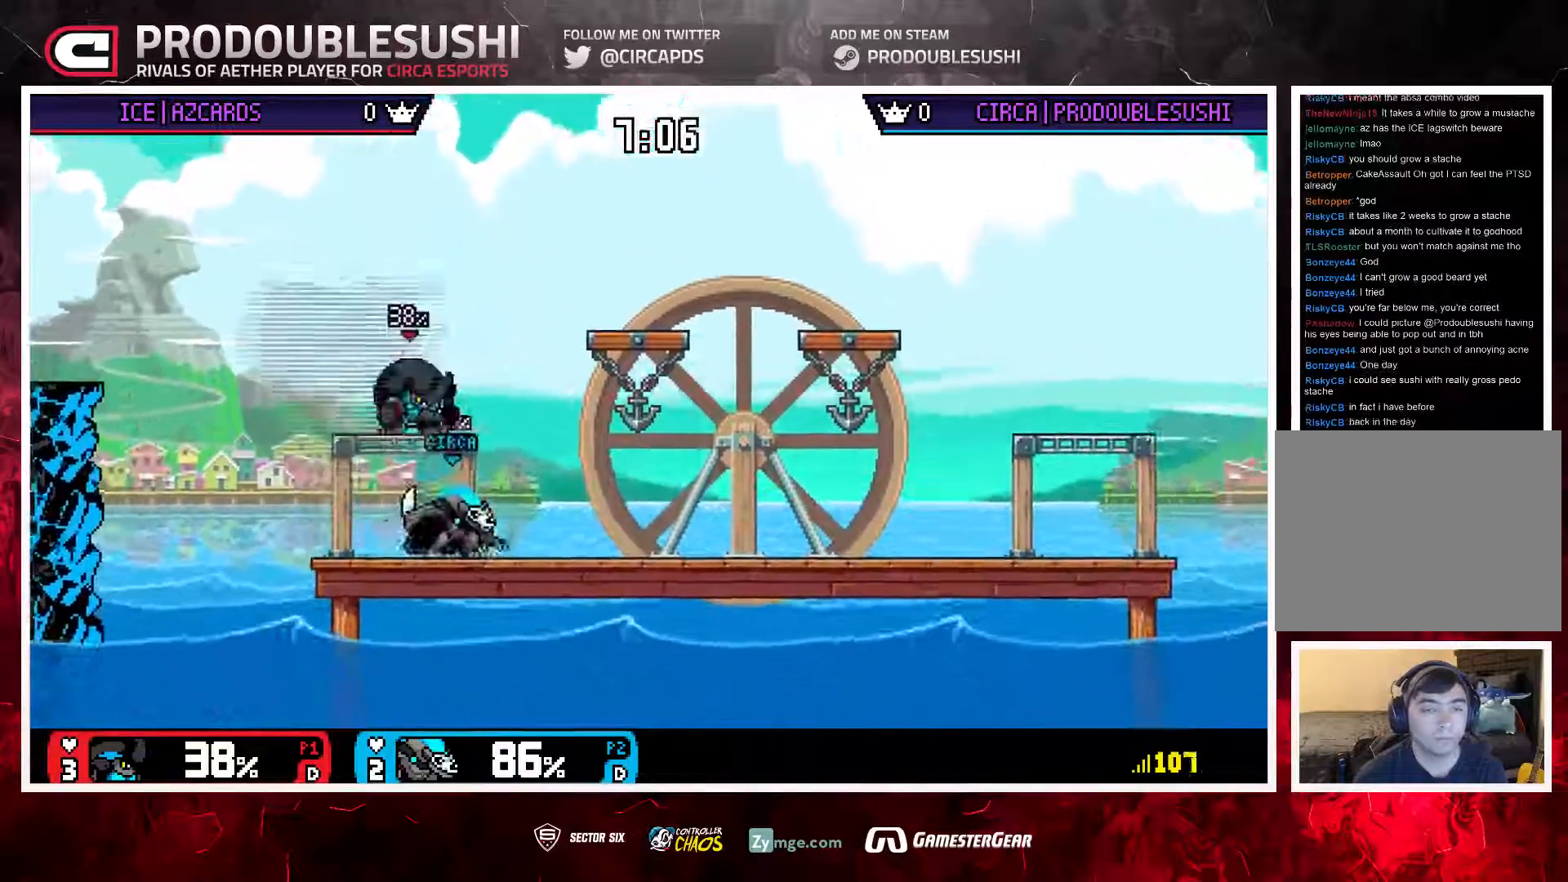
{"dt_ms": 500, "buttons": [], "left_stick": "center", "right_stick": "center", "events": [[17, "right_stick", "up"], [83, "right_stick", "center"]]}
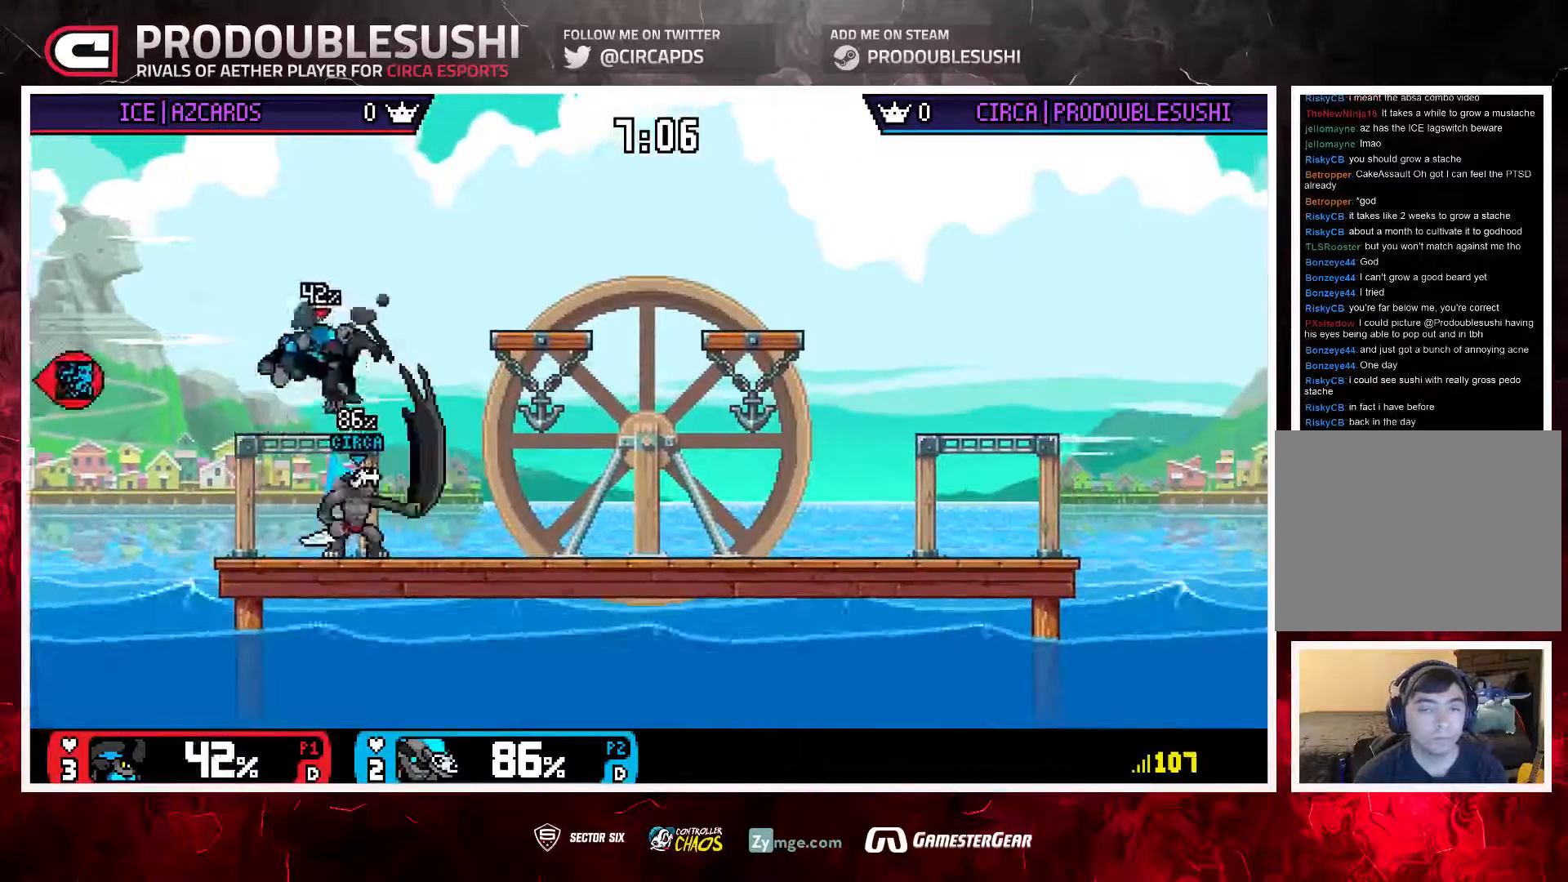
{"dt_ms": 500, "buttons": [], "left_stick": "up-right", "right_stick": "center", "events": [[183, "left_stick", "right"], [383, "right_stick", "left"], [400, "left_stick", "up-right"], [467, "right_stick", "center"]]}
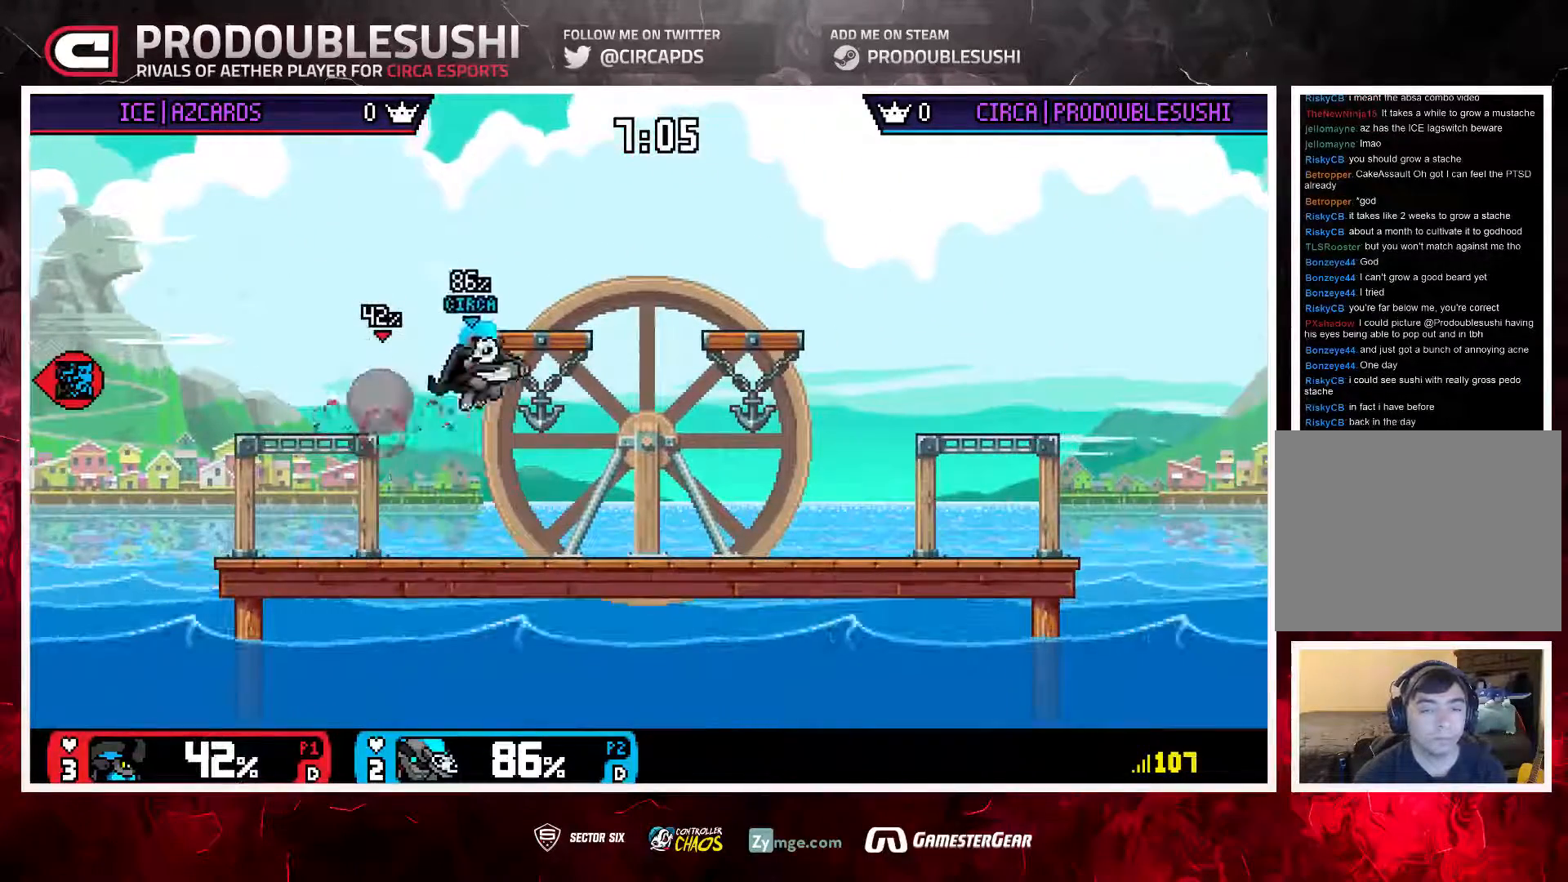
{"dt_ms": 500, "buttons": [], "left_stick": "center", "right_stick": "center", "events": [[33, "left_stick", "up-left"], [133, "left_stick", "down-left"], [333, "left_stick", "center"]]}
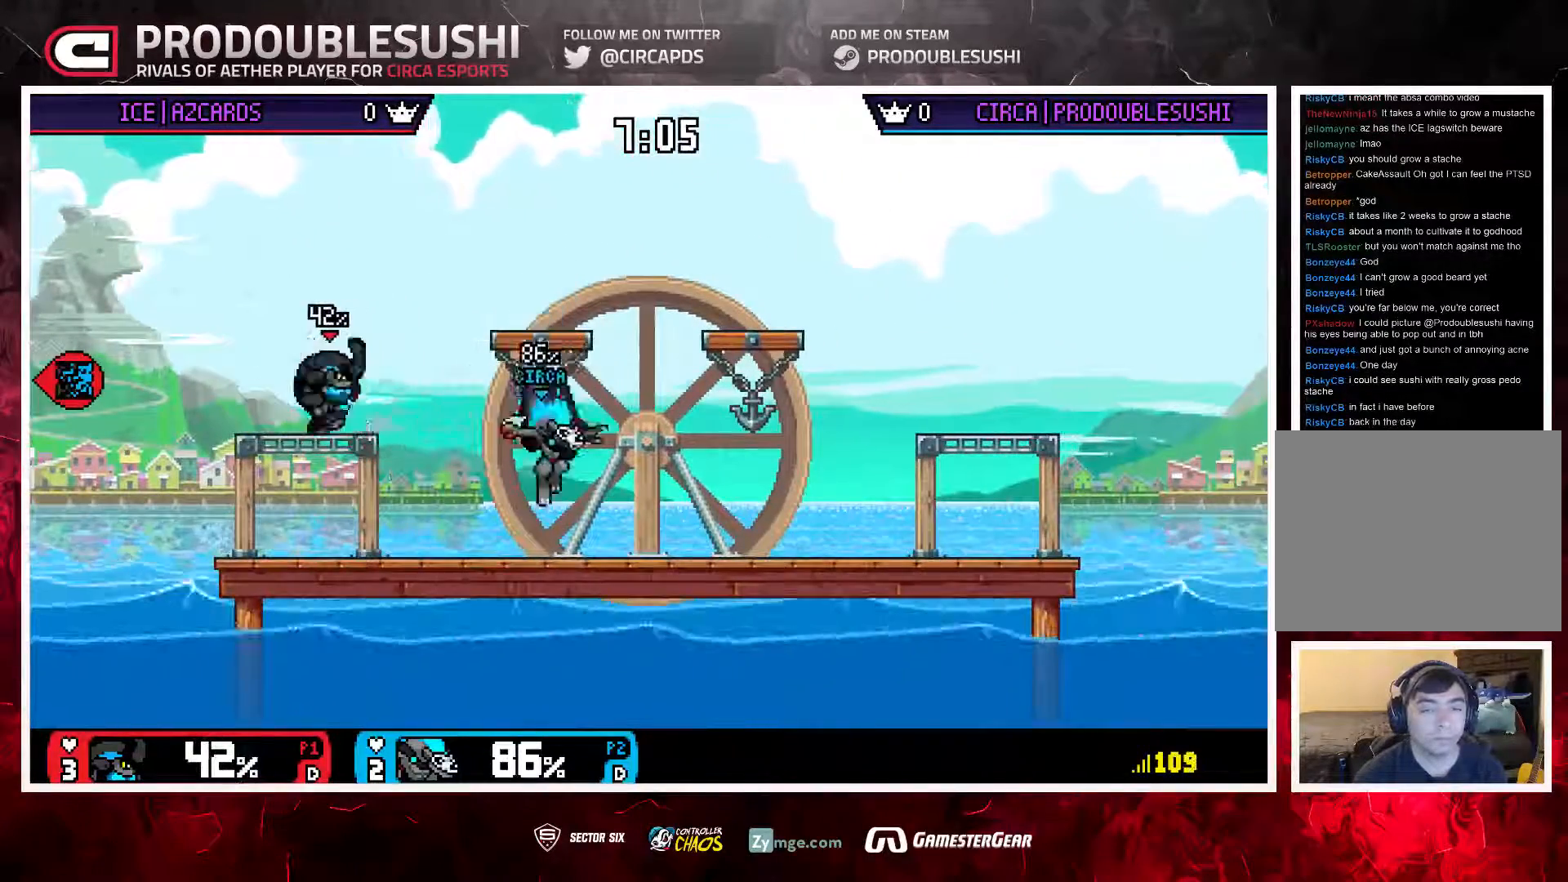
{"dt_ms": 500, "buttons": [], "left_stick": "center", "right_stick": "center", "events": [[67, "left_stick", "right"], [200, "left_stick", "center"], [267, "left_stick", "left"], [333, "left_stick", "right"], [500, "left_stick", "center"]]}
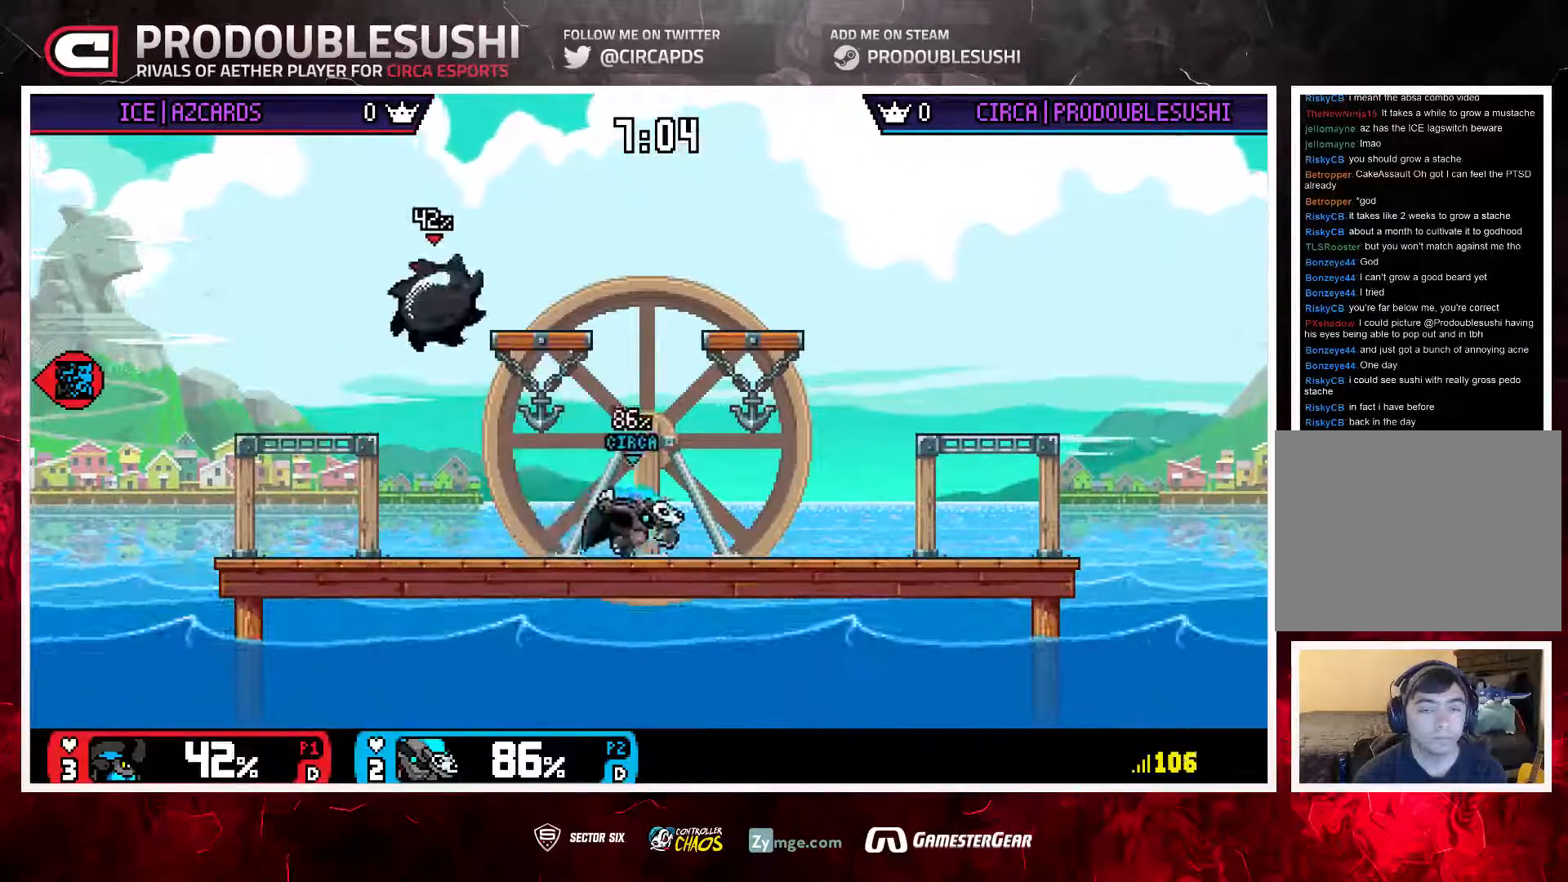
{"dt_ms": 500, "buttons": [], "left_stick": "center", "right_stick": "center", "events": [[133, "left_stick", "left"], [233, "L1", "down"], [233, "left_stick", "center"], [317, "L1", "up"]]}
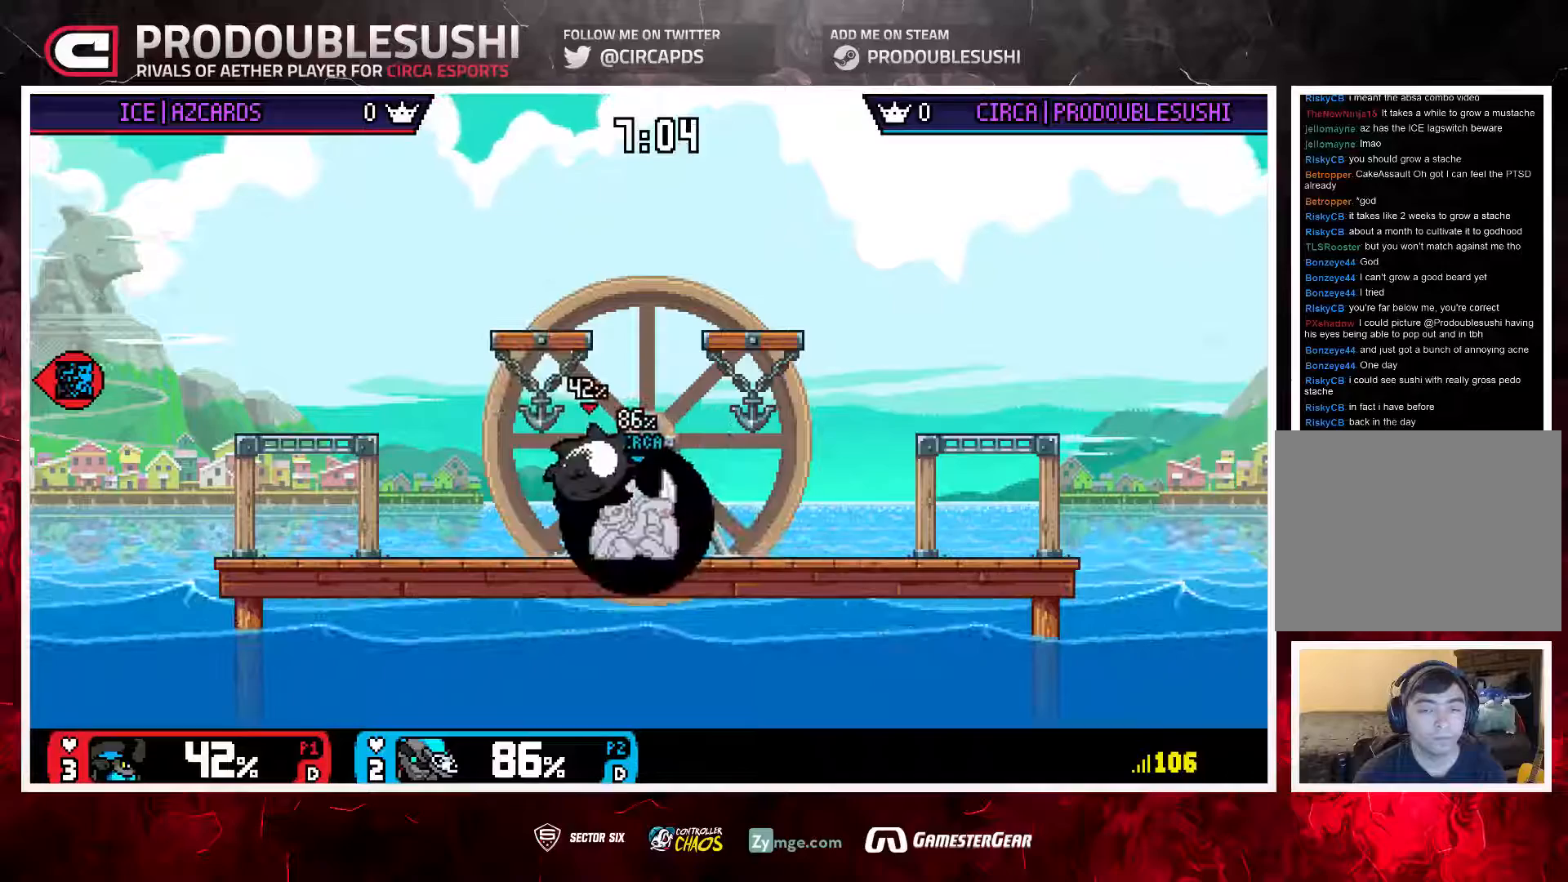
{"dt_ms": 500, "buttons": [], "left_stick": "center", "right_stick": "center", "events": []}
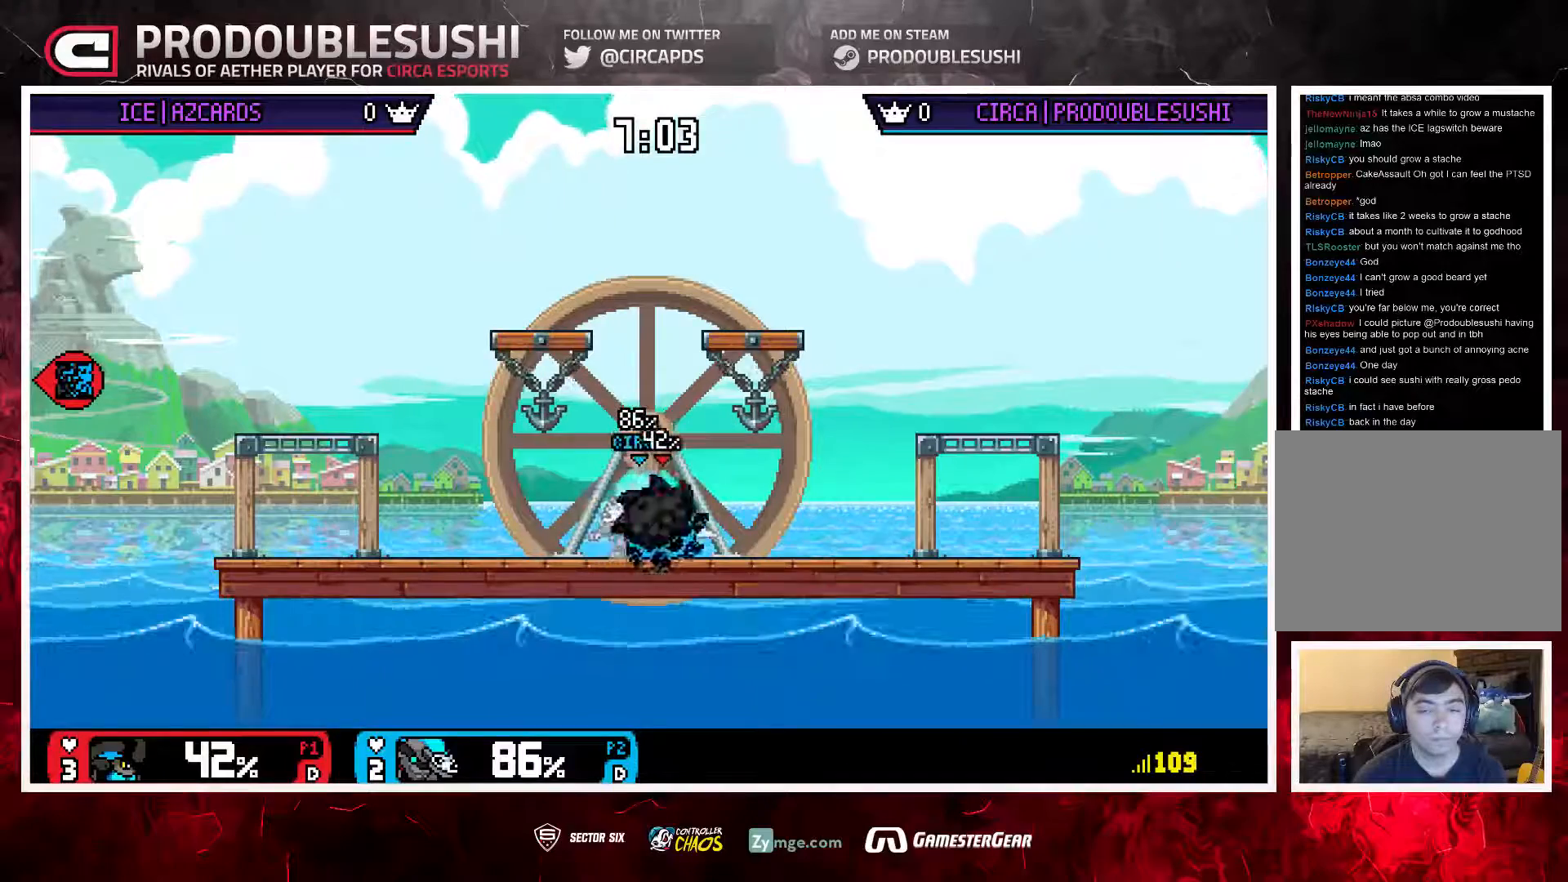
{"dt_ms": 500, "buttons": [], "left_stick": "center", "right_stick": "center", "events": [[150, "left_stick", "right"], [250, "left_stick", "left"], [383, "left_stick", "center"]]}
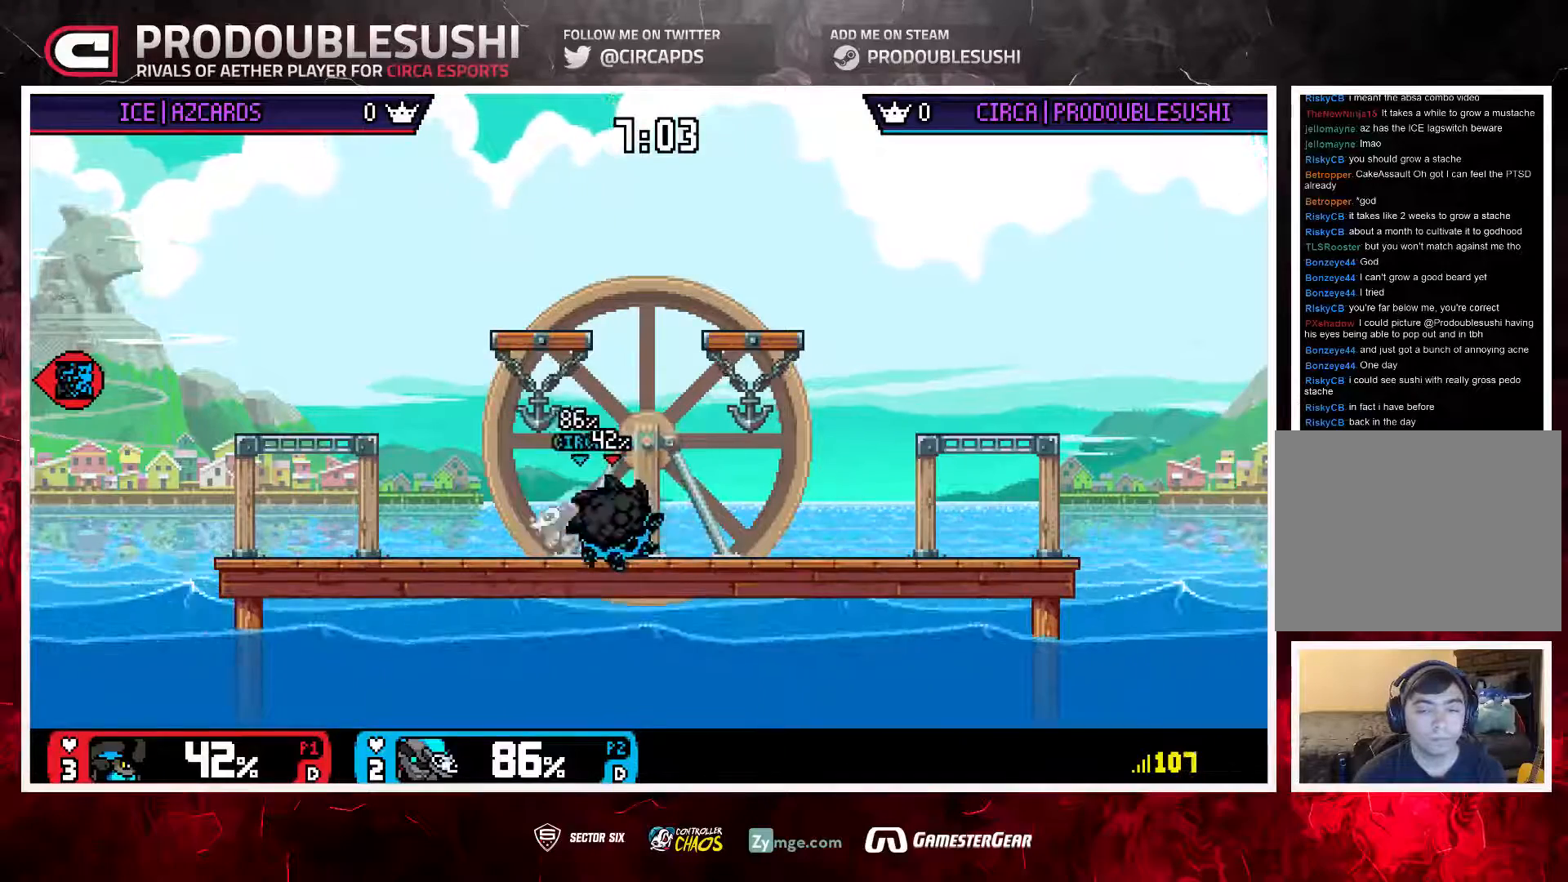
{"dt_ms": 500, "buttons": [], "left_stick": "center", "right_stick": "center"}
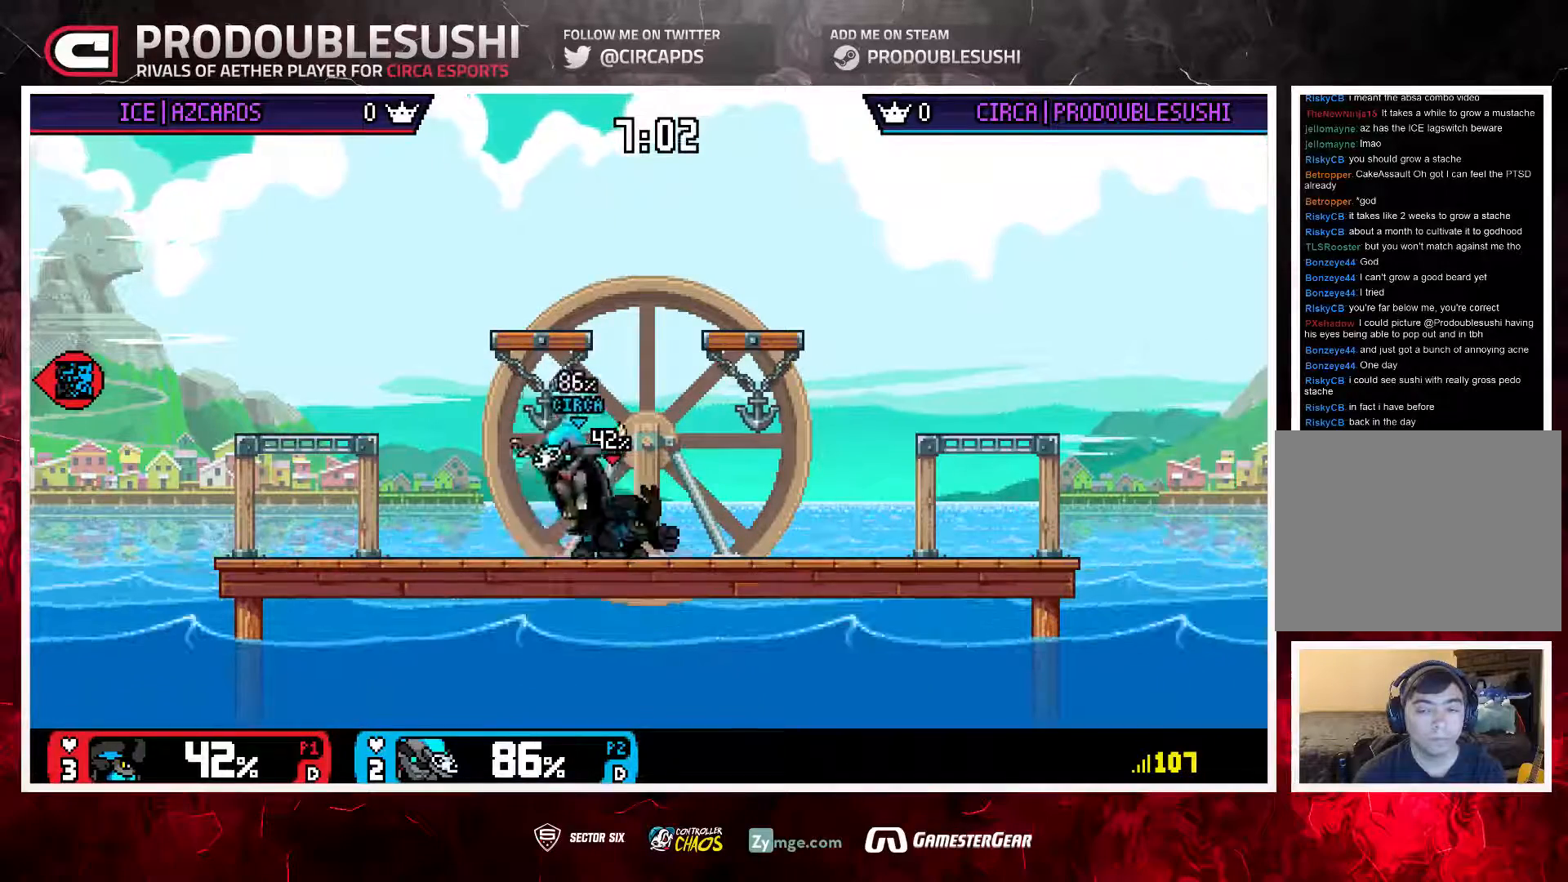
{"dt_ms": 500, "buttons": ["A"], "left_stick": "left", "right_stick": "center", "events": [[217, "left_stick", "down"], [350, "left_stick", "center"], [417, "left_stick", "left"], [450, "A", "down"]]}
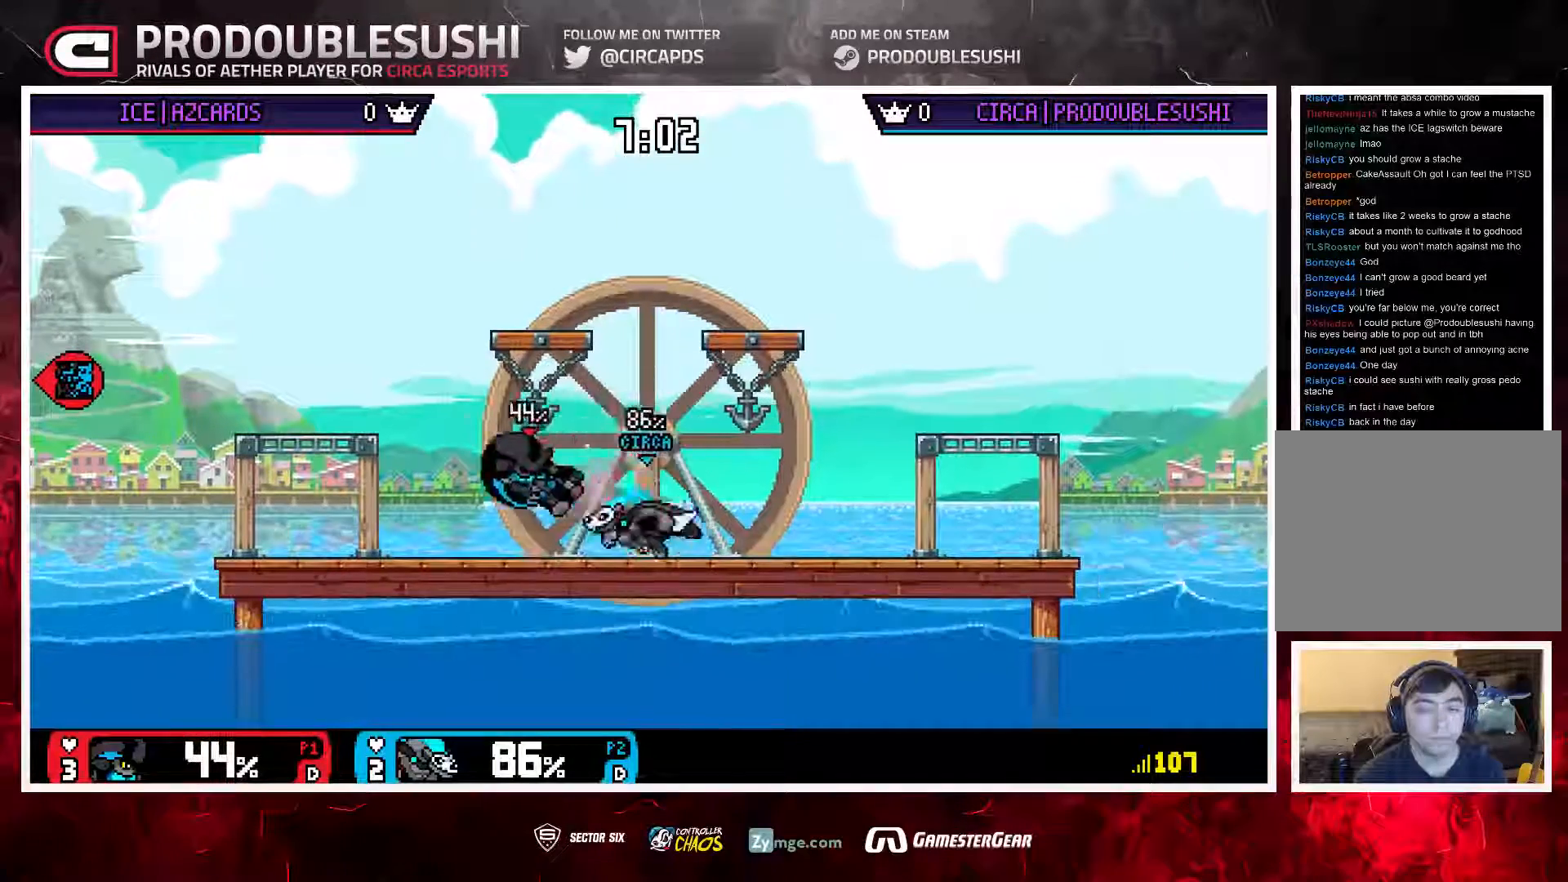
{"dt_ms": 500, "buttons": [], "left_stick": "center", "right_stick": "center", "events": [[17, "A", "up"], [83, "A", "down"], [83, "left_stick", "center"], [350, "A", "up"]]}
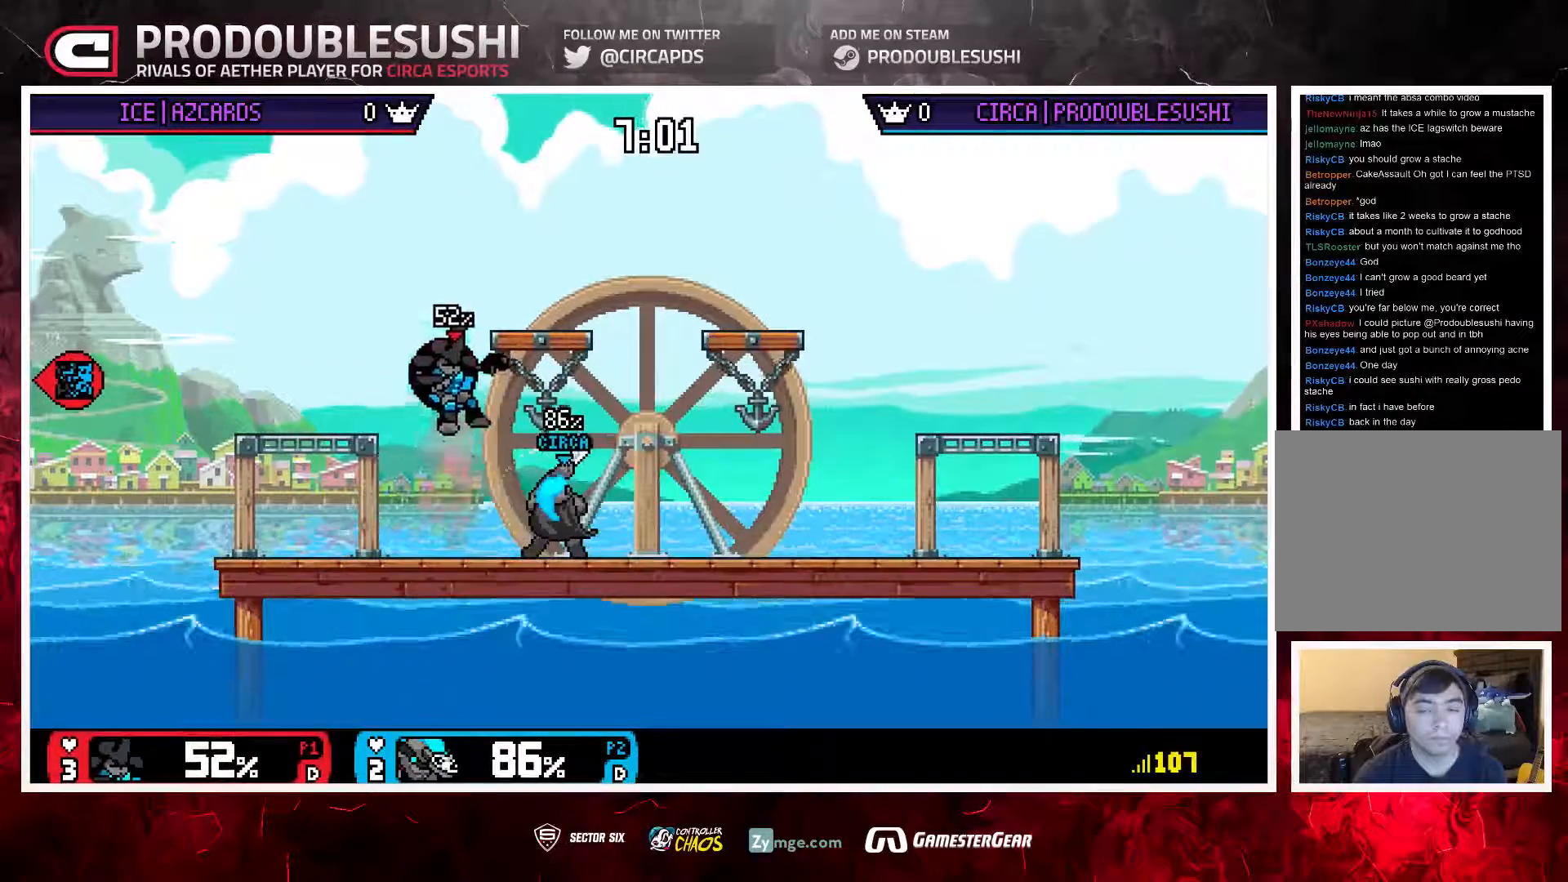
{"dt_ms": 1000, "buttons": [], "left_stick": "left", "right_stick": "center"}
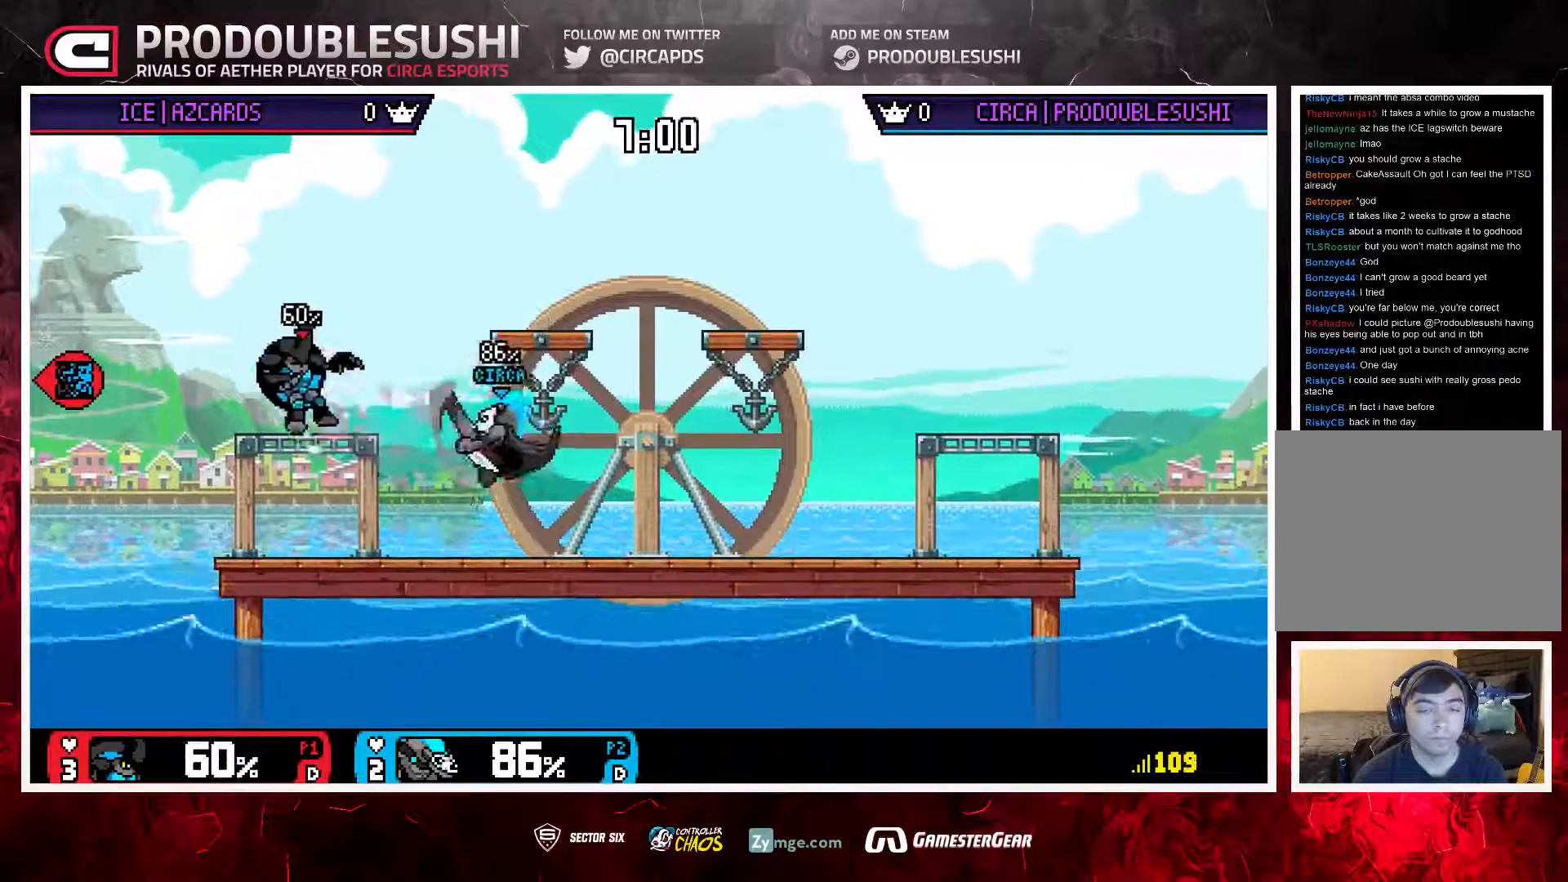
{"dt_ms": 500, "buttons": [], "left_stick": "down", "right_stick": "center", "events": [[333, "left_stick", "center"], [400, "left_stick", "down"]]}
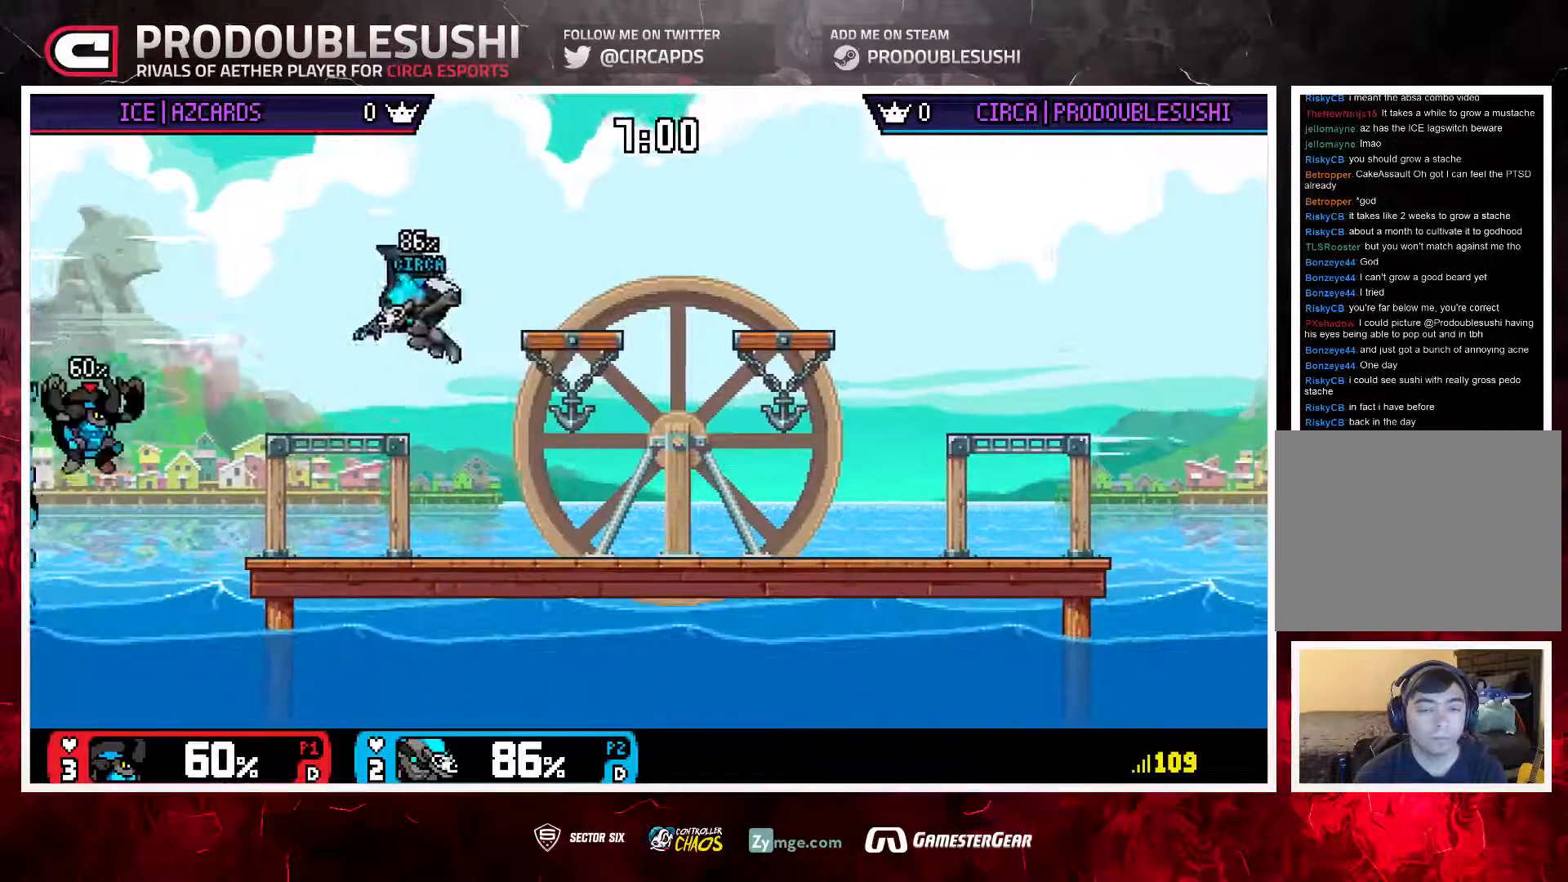
{"dt_ms": 500, "buttons": [], "left_stick": "left", "right_stick": "center", "events": [[133, "left_stick", "center"], [233, "left_stick", "right"], [367, "left_stick", "left"]]}
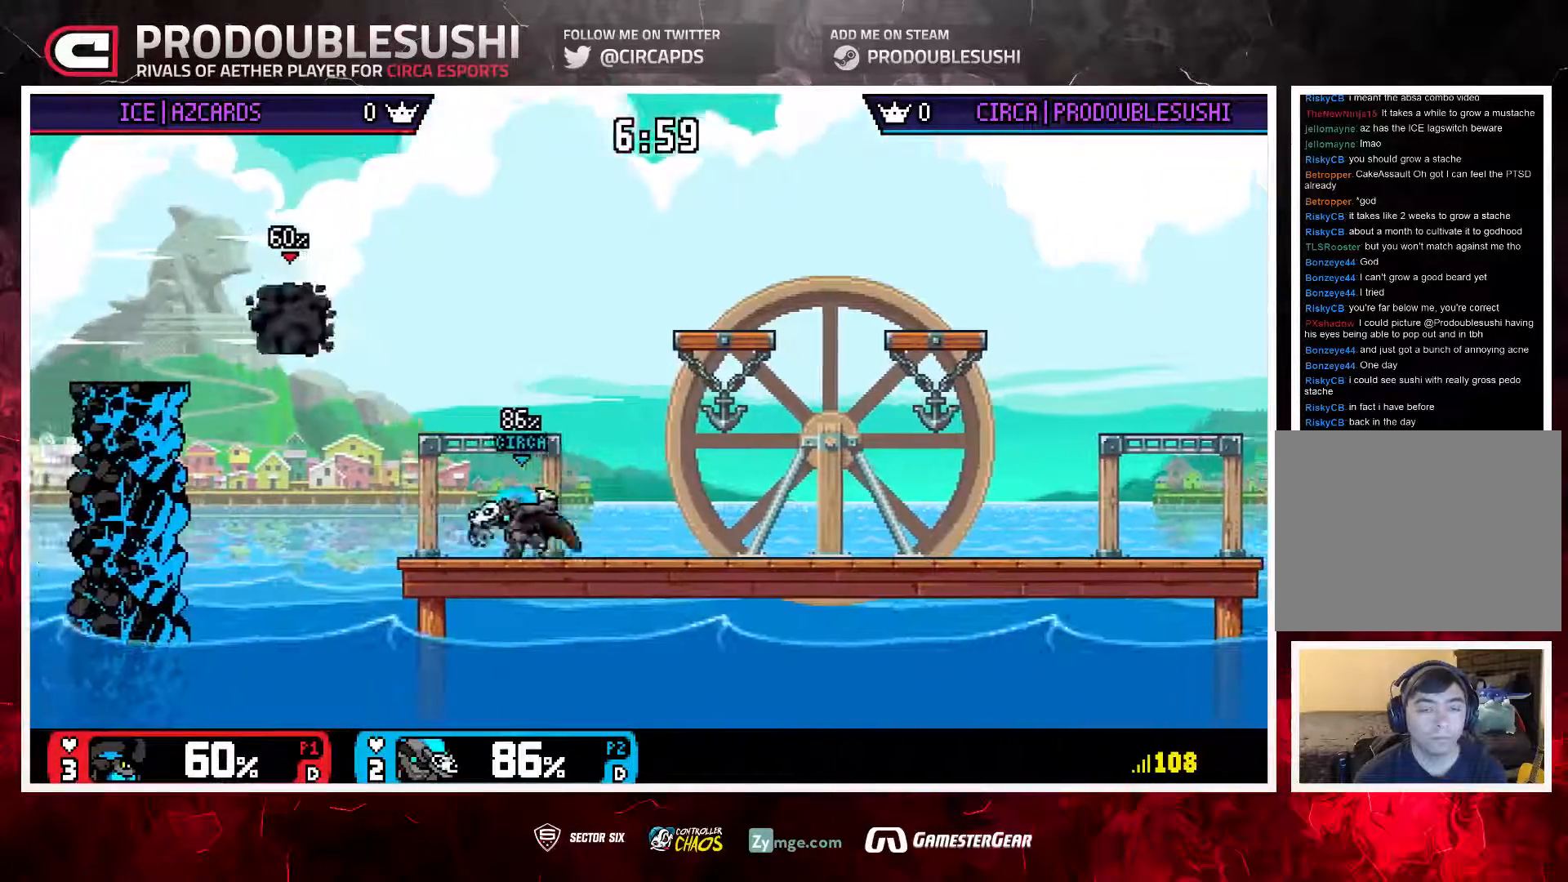
{"dt_ms": 500, "buttons": [], "left_stick": "center", "right_stick": "center", "events": [[67, "left_stick", "center"], [67, "right_stick", "up"], [267, "right_stick", "center"]]}
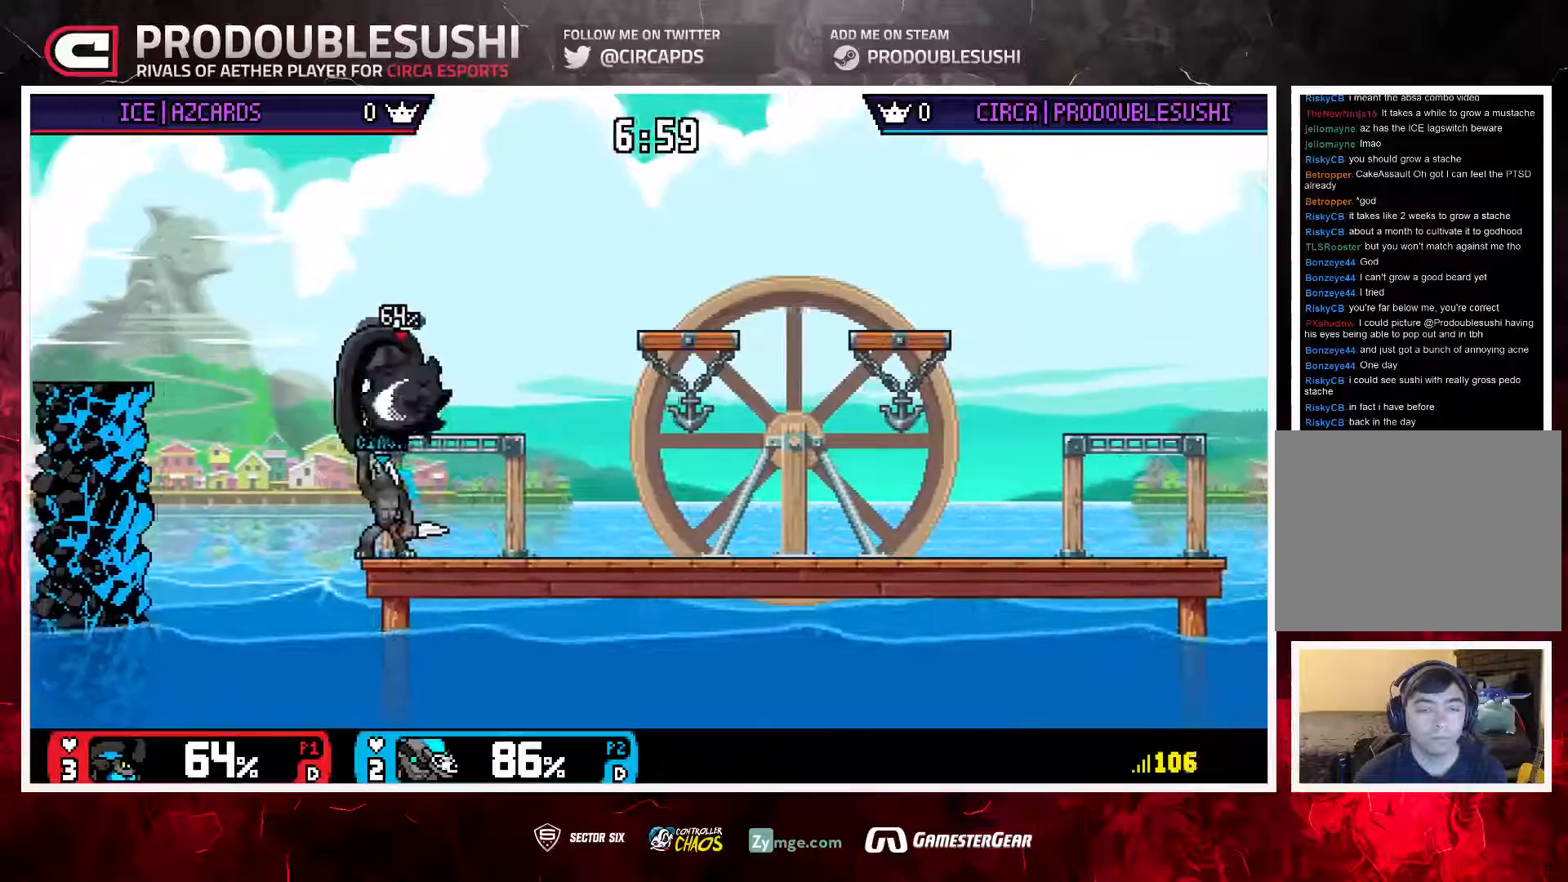
{"dt_ms": 500, "buttons": [], "left_stick": "right", "right_stick": "center", "events": [[300, "left_stick", "right"]]}
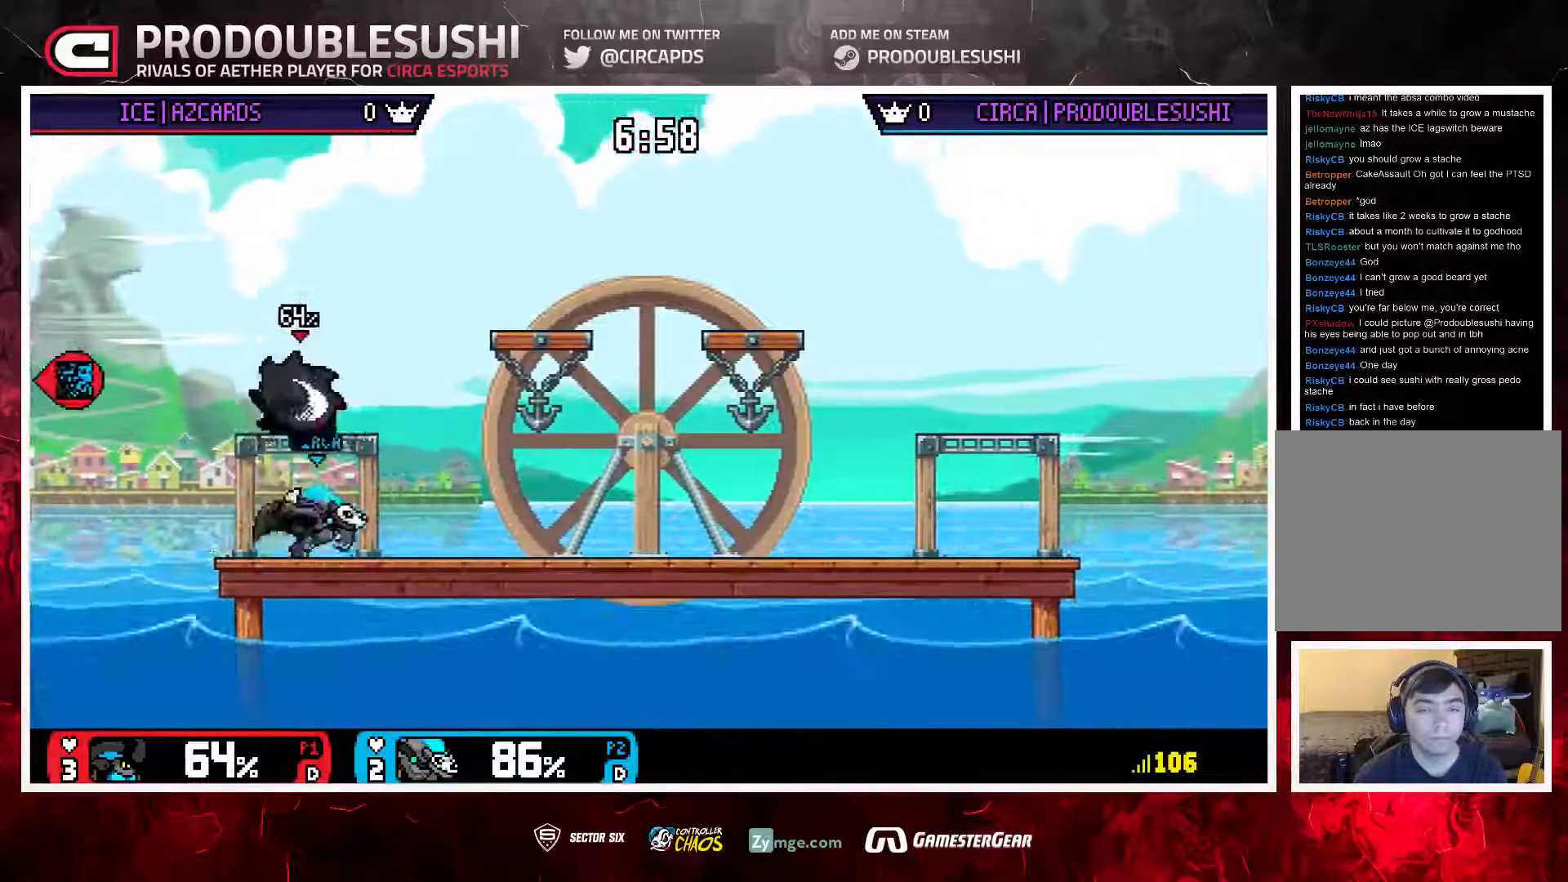
{"dt_ms": 500, "buttons": [], "left_stick": "down", "right_stick": "center", "events": [[67, "left_stick", "left"], [167, "right_stick", "left"], [233, "right_stick", "center"], [267, "left_stick", "up-left"], [433, "left_stick", "down"]]}